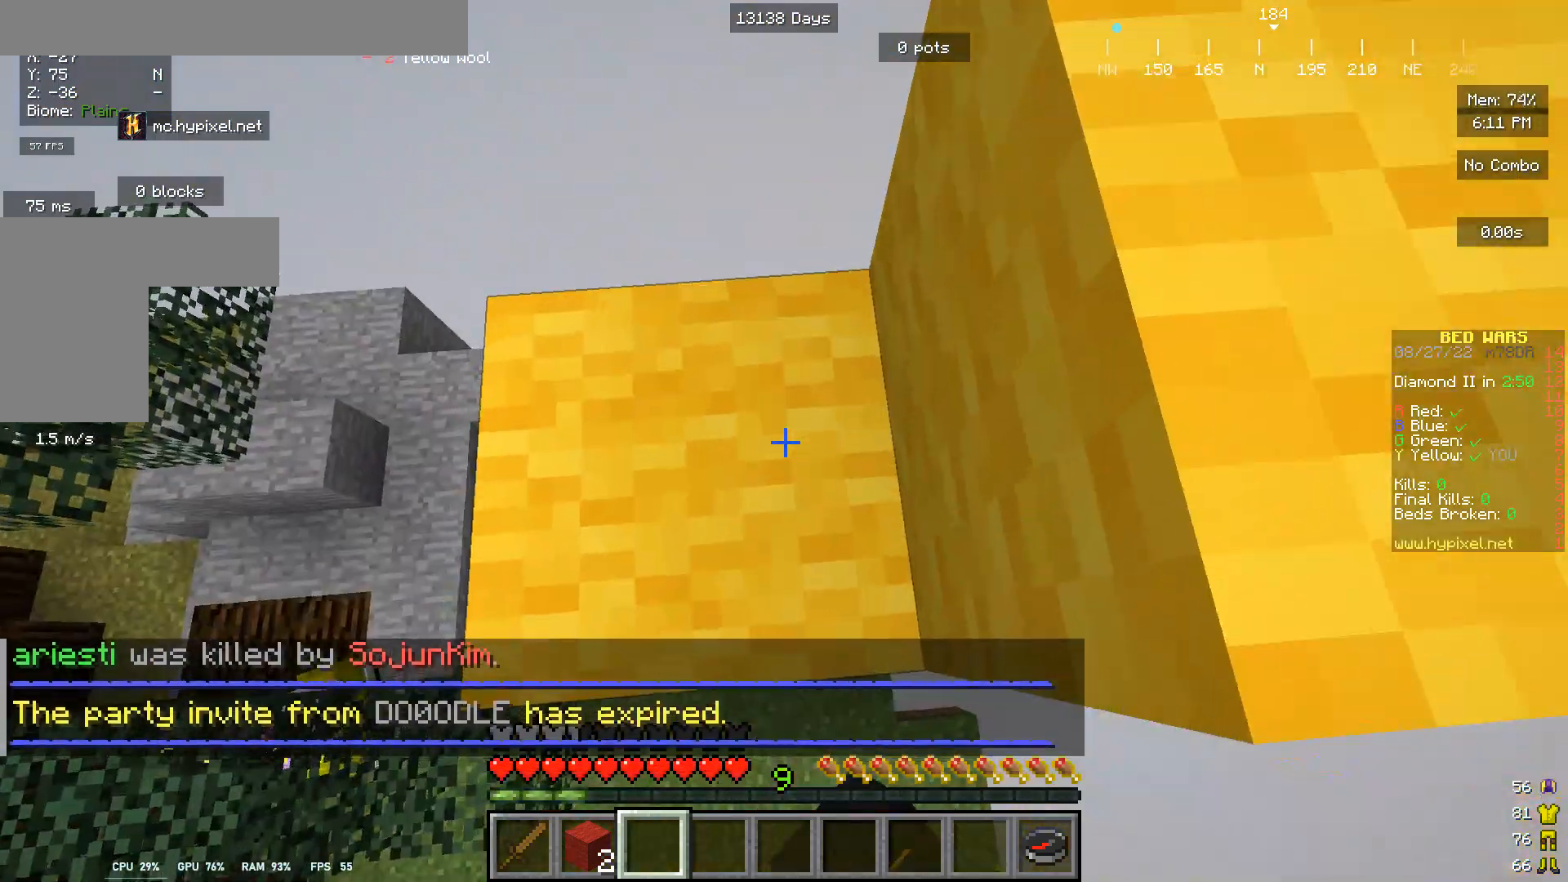
Gameplay with keyboard and mouse; each line is a JSON object with the keys and mouse buttons held at the frame after it. "events" lists presses ("down") and releases ("up") of "a", "d", "s", "w", "mouse_left" and "mouse_right" between this image and that frame as [ms after this image, input, new state], when the widget could be followed in between. "mouse_left", "mouse_right" = the "left", "right" buttons of the "mouse" list. No other keys are recorded. Fast repeated clicks can show as one long hold. Mouse movement is not recorded.
{"keys": [], "mouse": [], "events": [[467, "mouse_right", "up"]]}
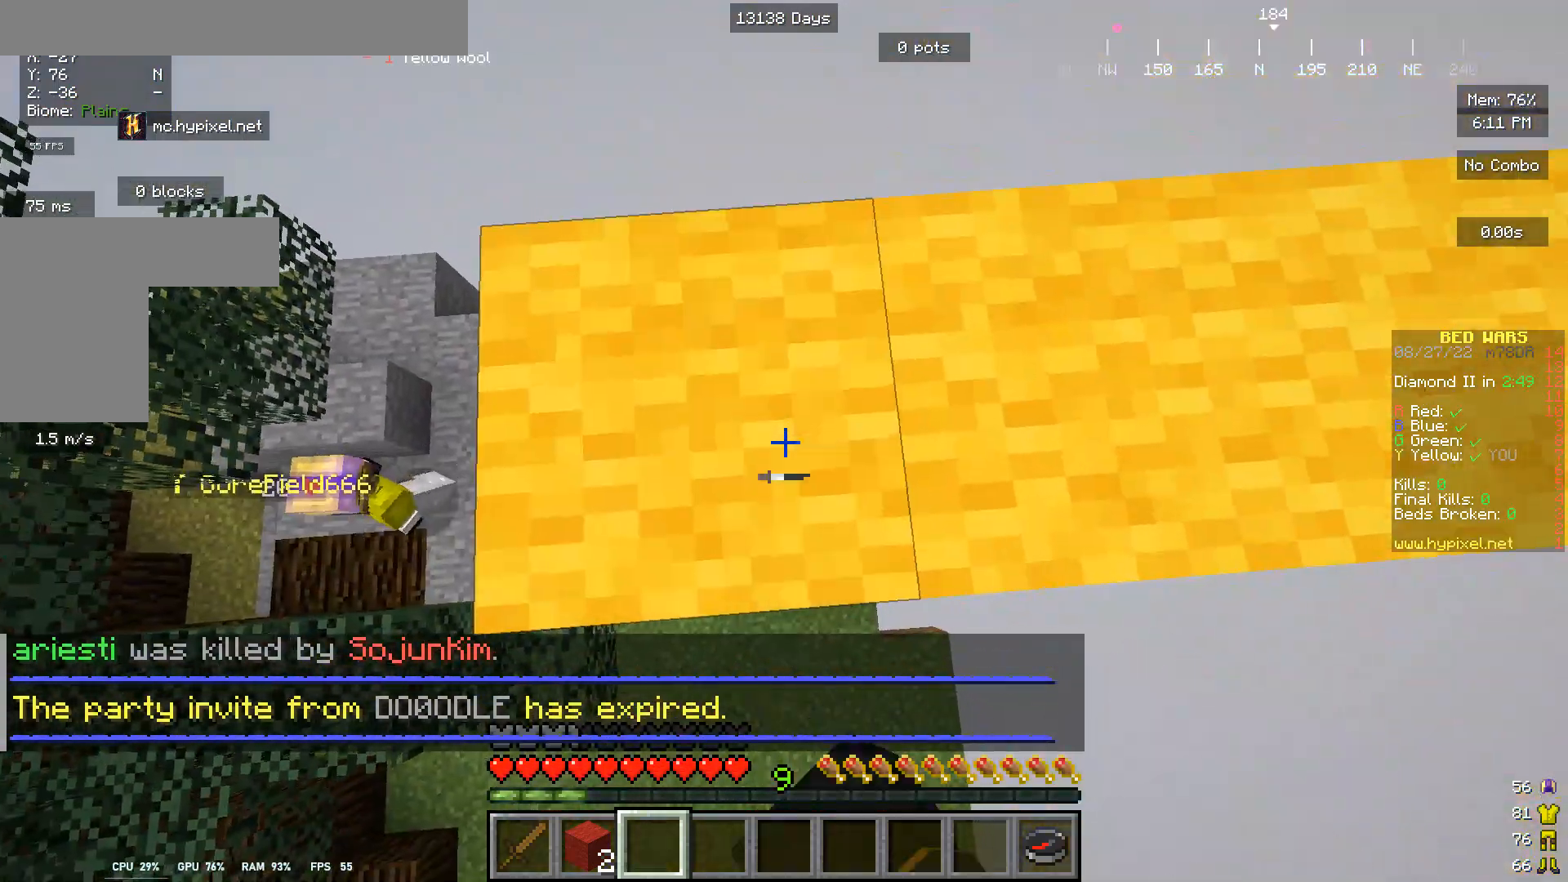
{"keys": [], "mouse": [], "events": []}
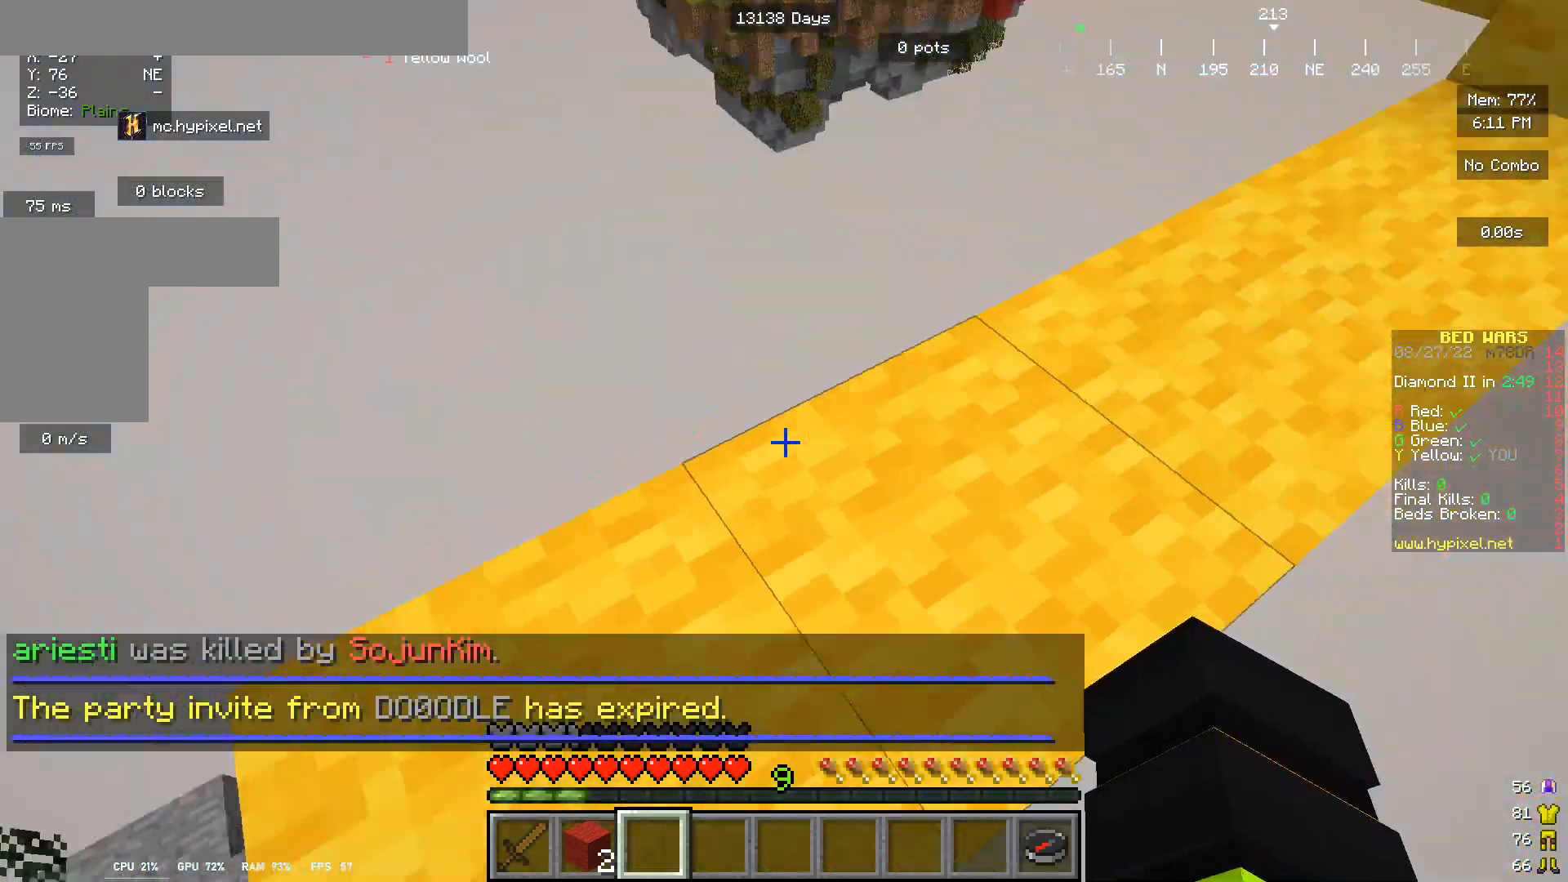
{"keys": [], "mouse": [], "events": []}
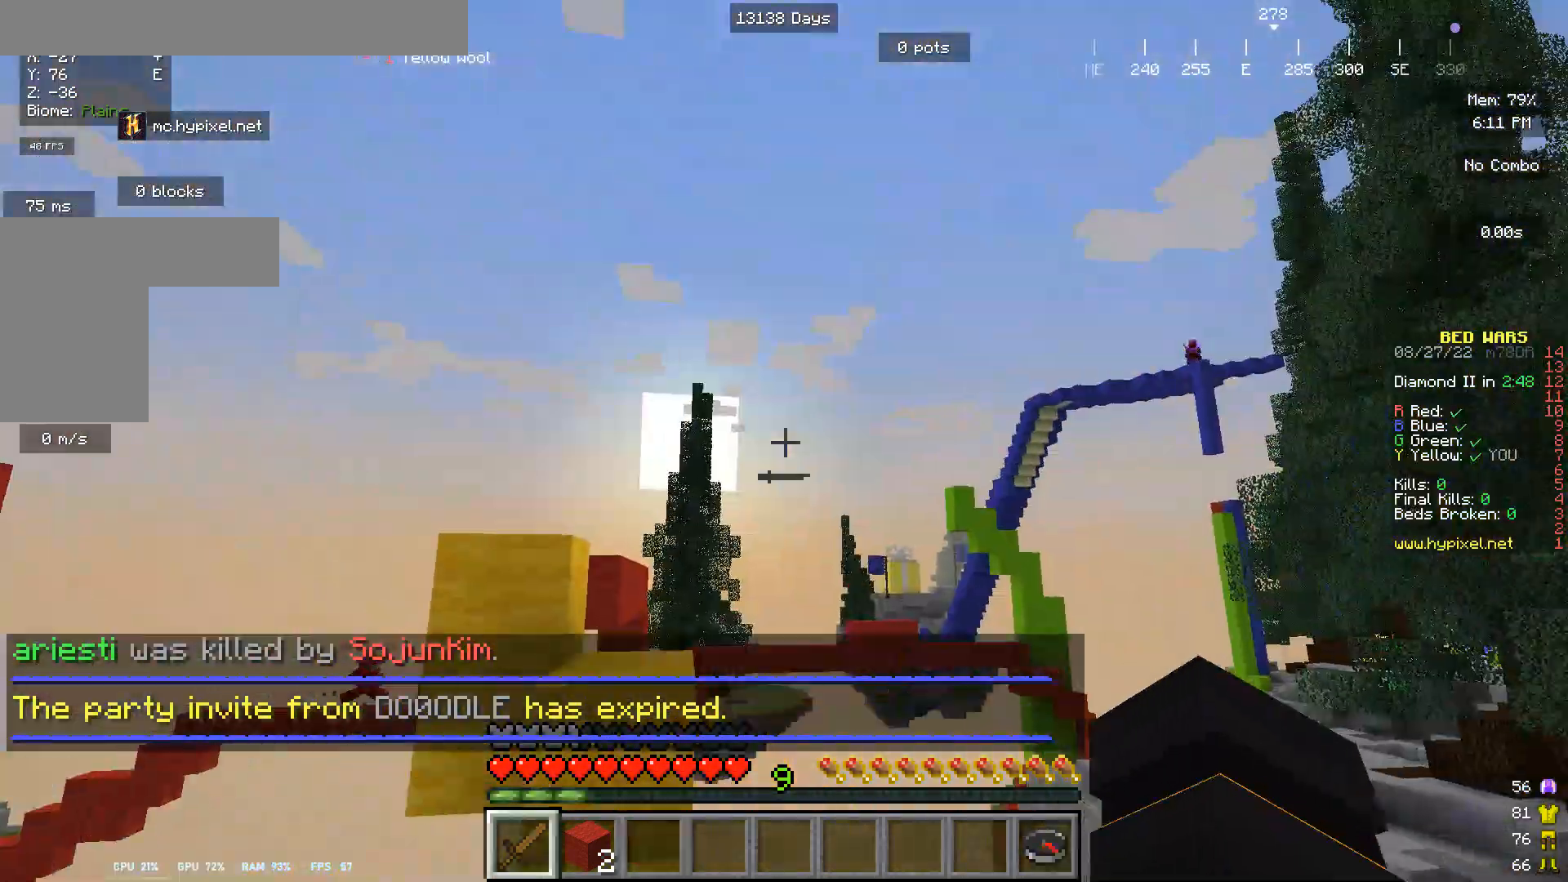
{"keys": [], "mouse": [], "events": []}
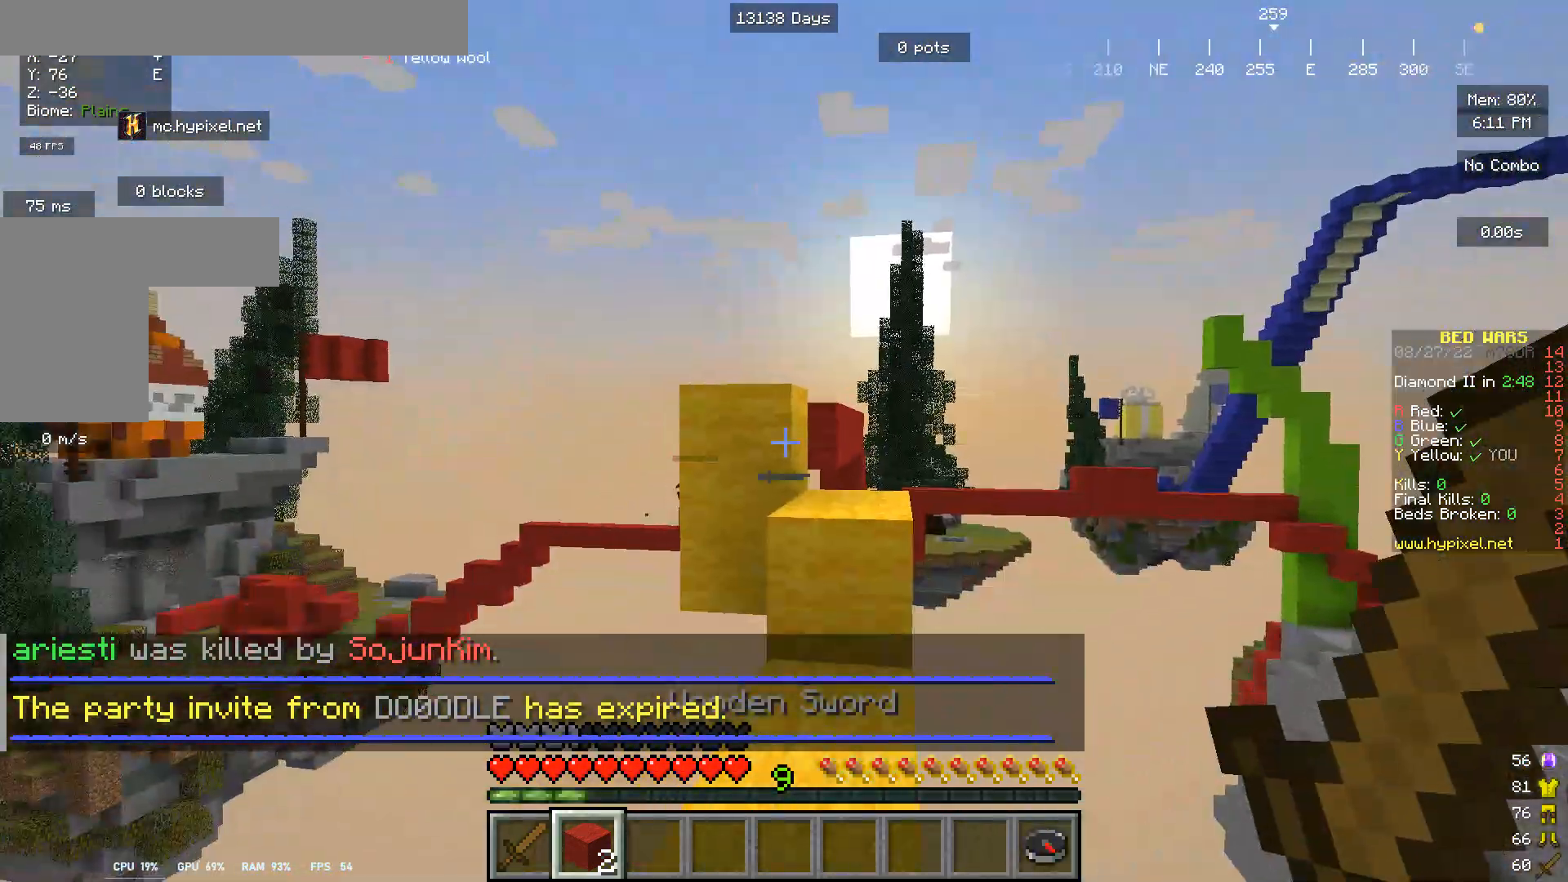
{"keys": [], "mouse": [], "events": []}
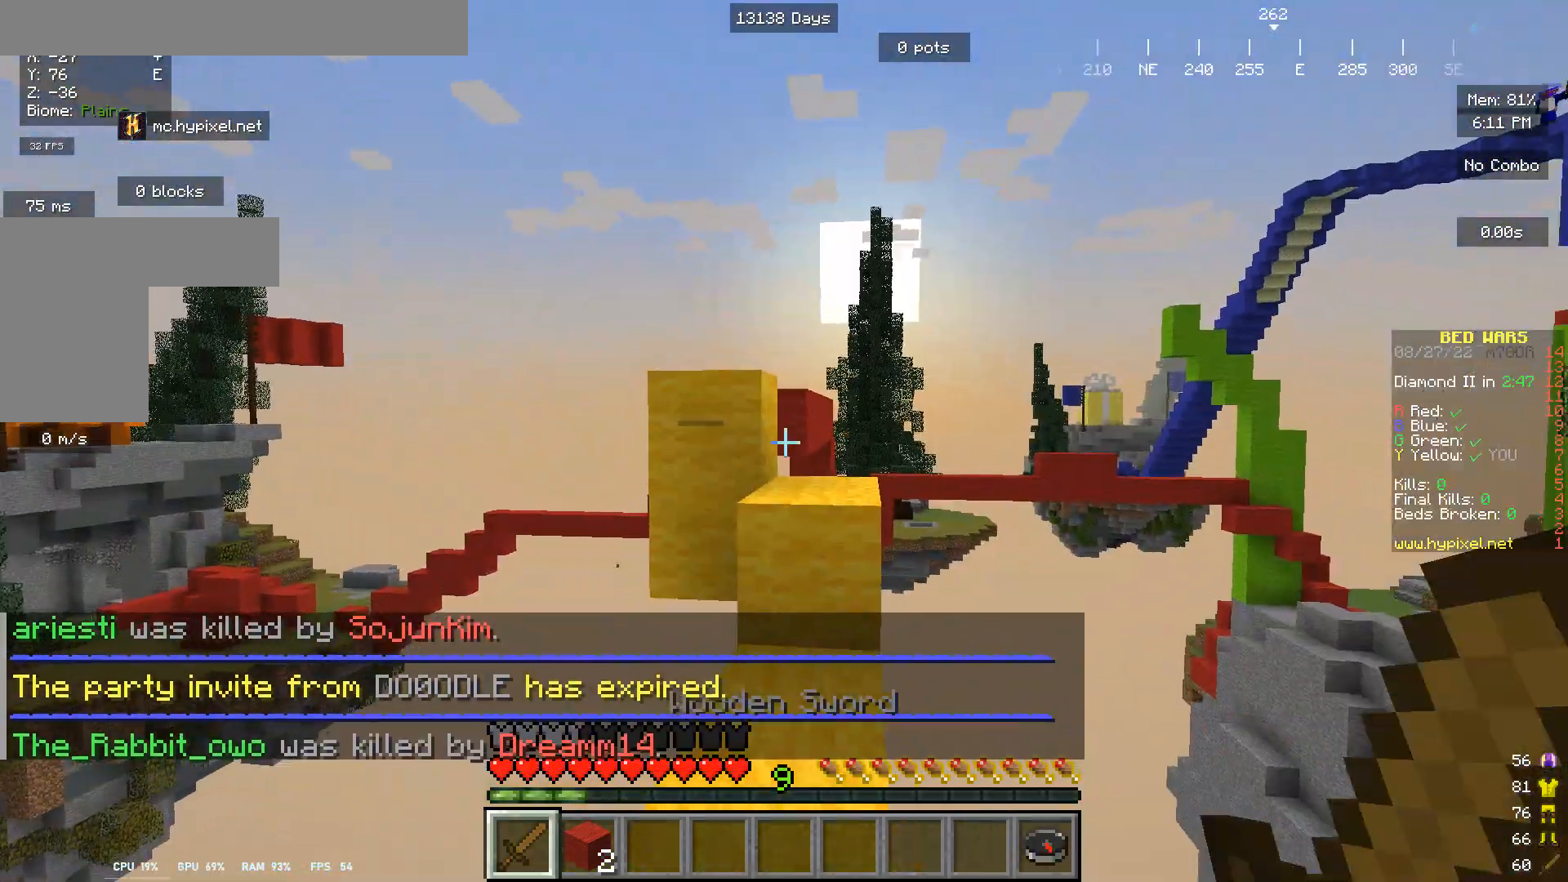
{"keys": ["w"], "mouse": [], "events": [[100, "w", "down"]]}
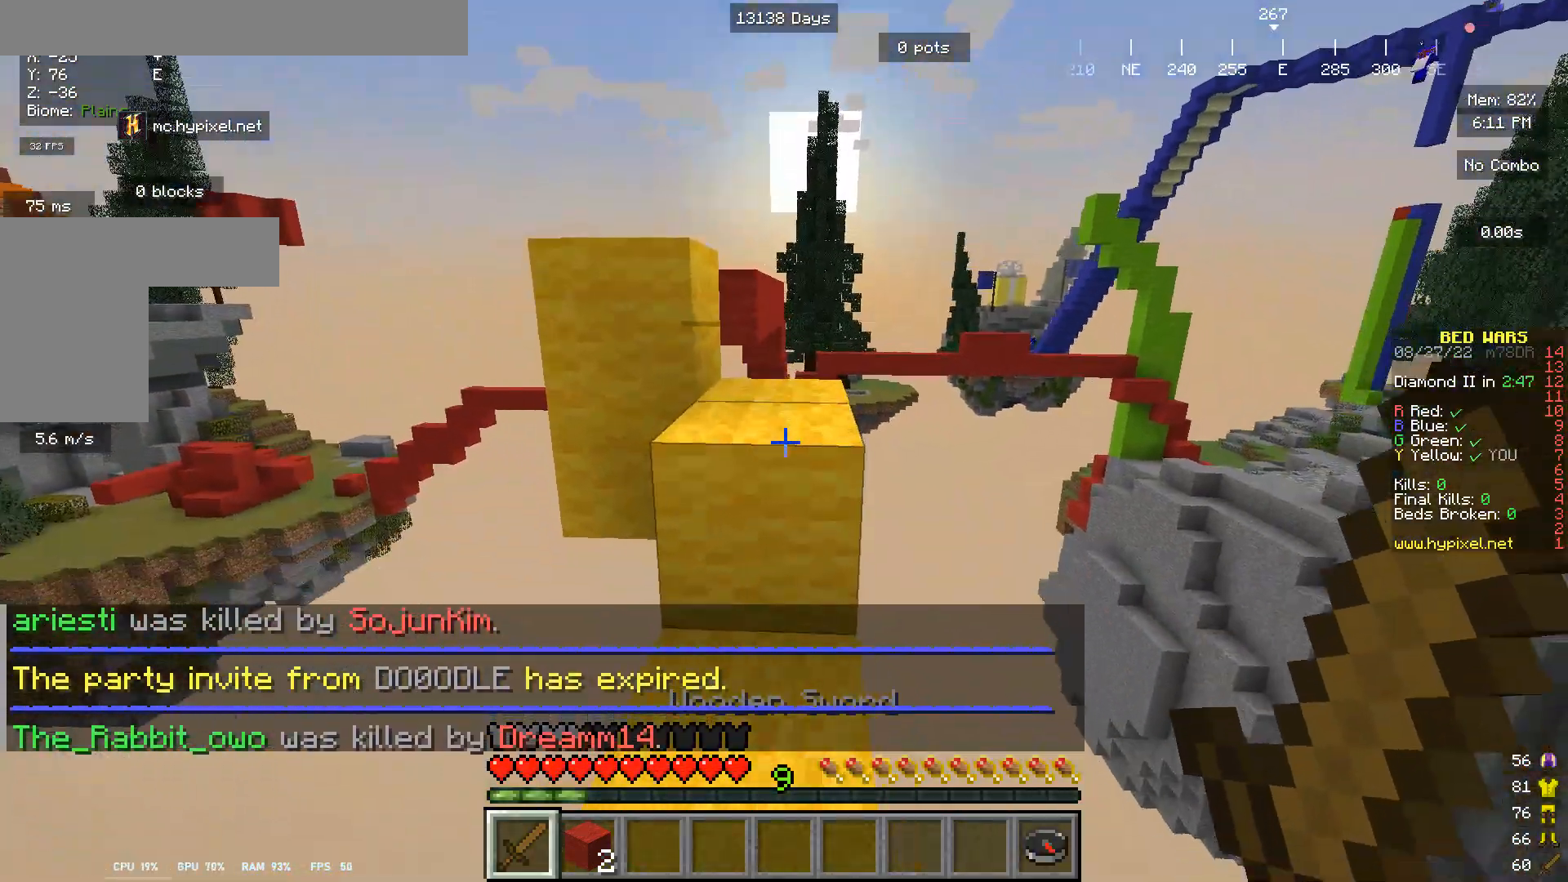
{"keys": [], "mouse": [], "events": [[333, "w", "up"]]}
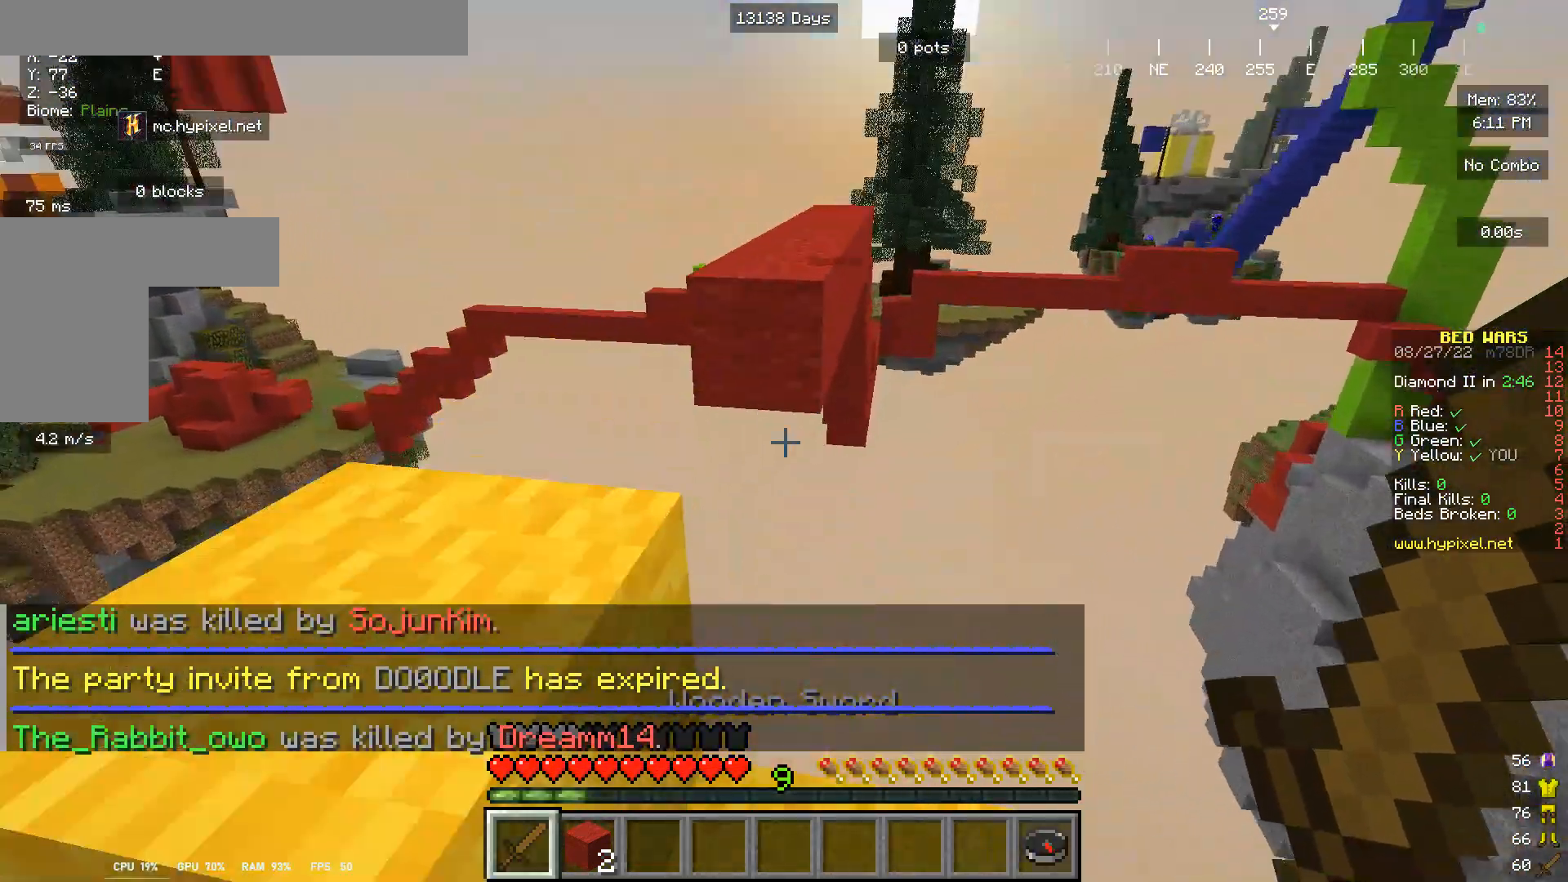
{"keys": [], "mouse": [], "events": []}
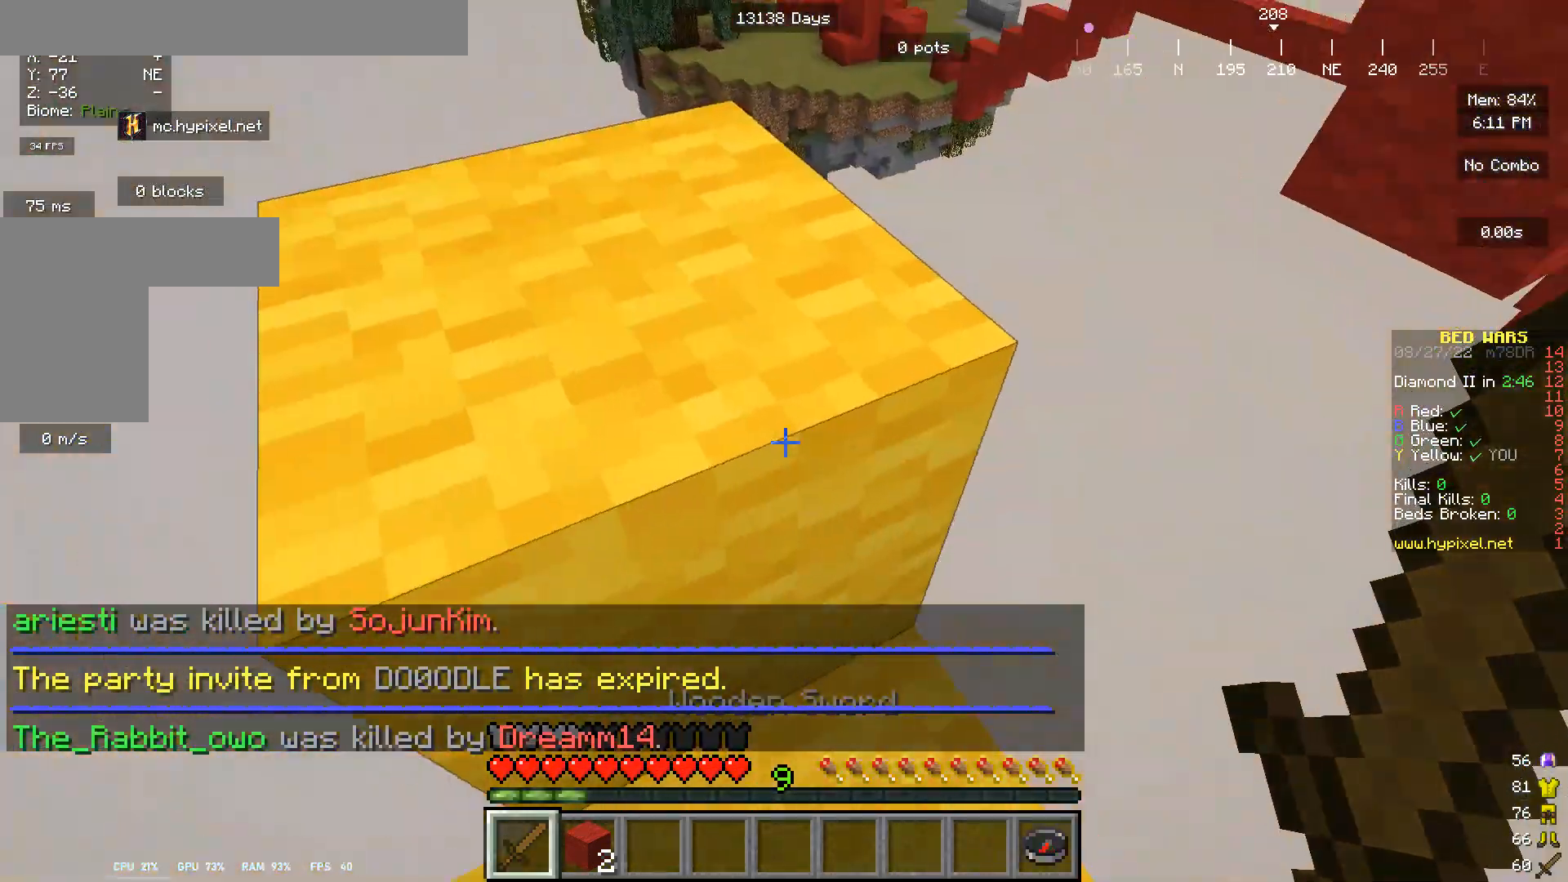
{"keys": [], "mouse": [], "events": []}
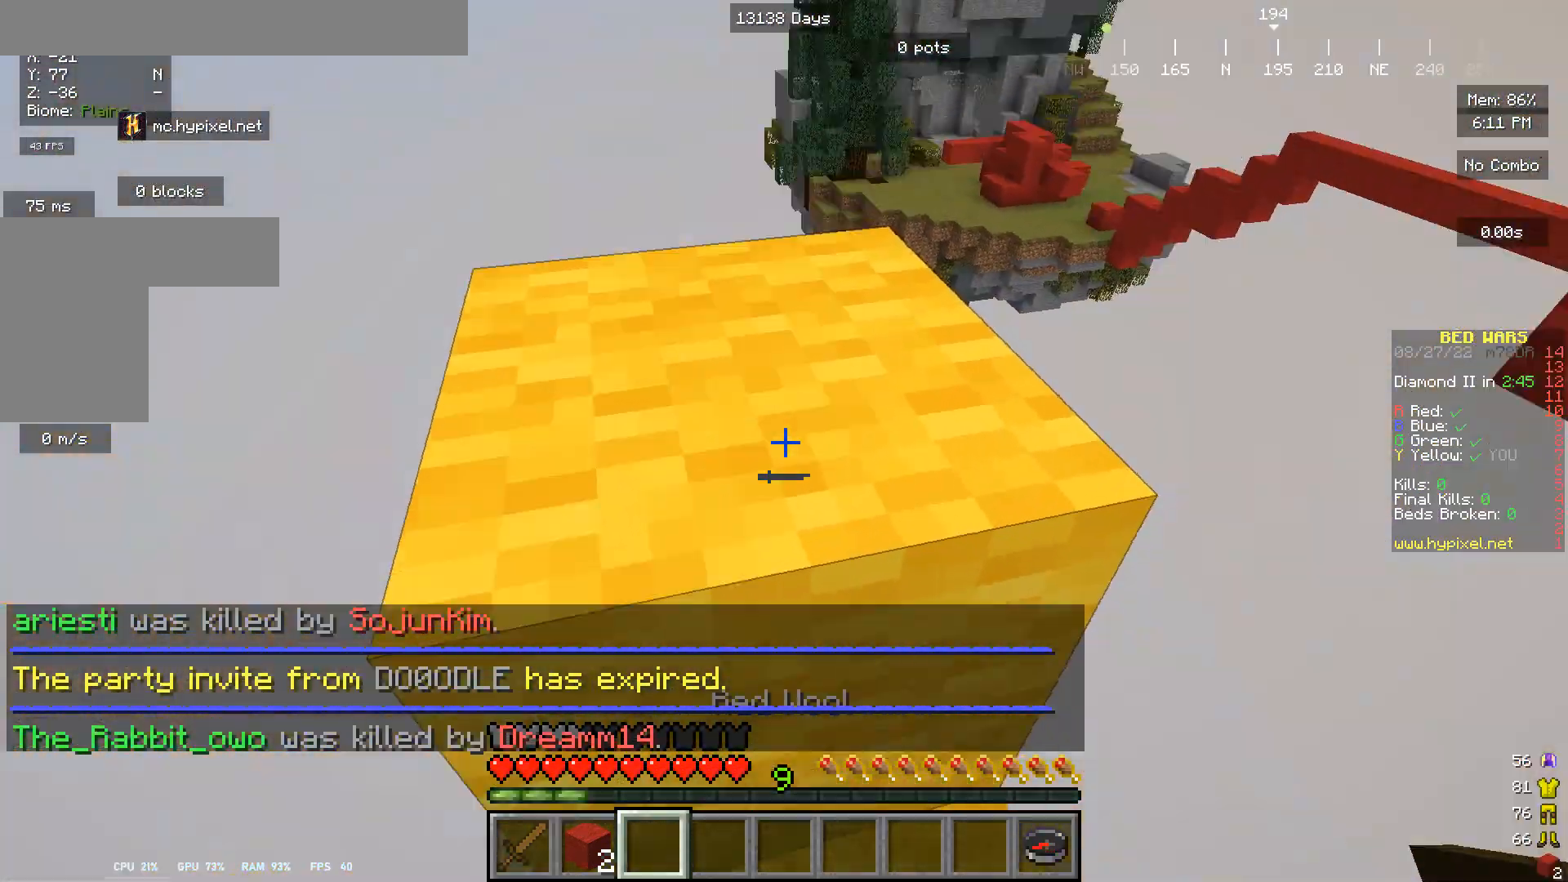
{"keys": [], "mouse": [], "events": []}
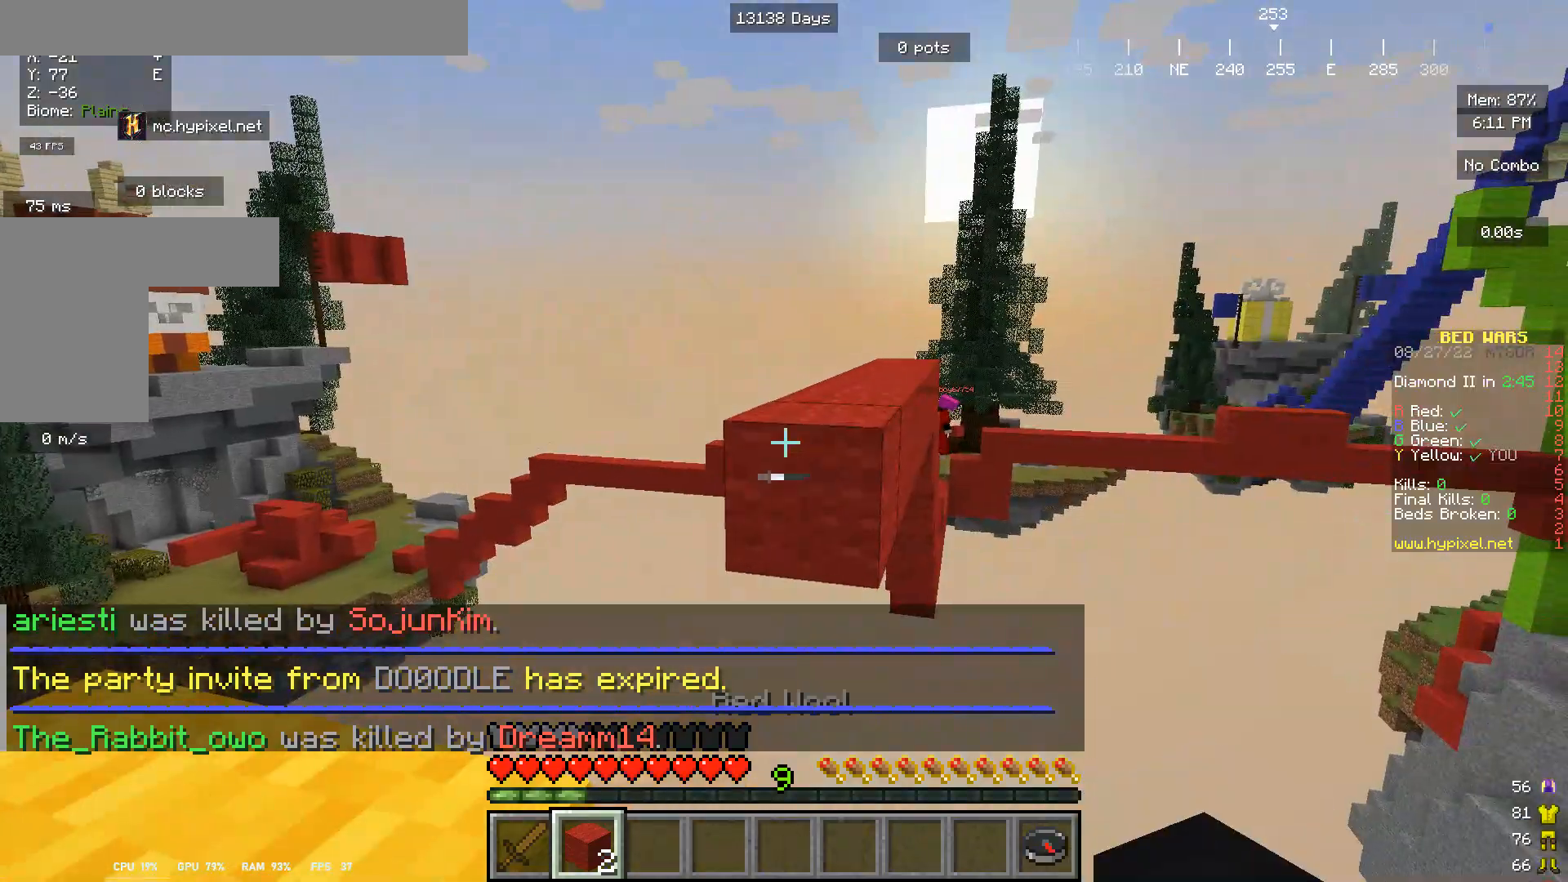
{"keys": [], "mouse": [], "events": [[233, "mouse_right", "down"], [400, "mouse_right", "up"]]}
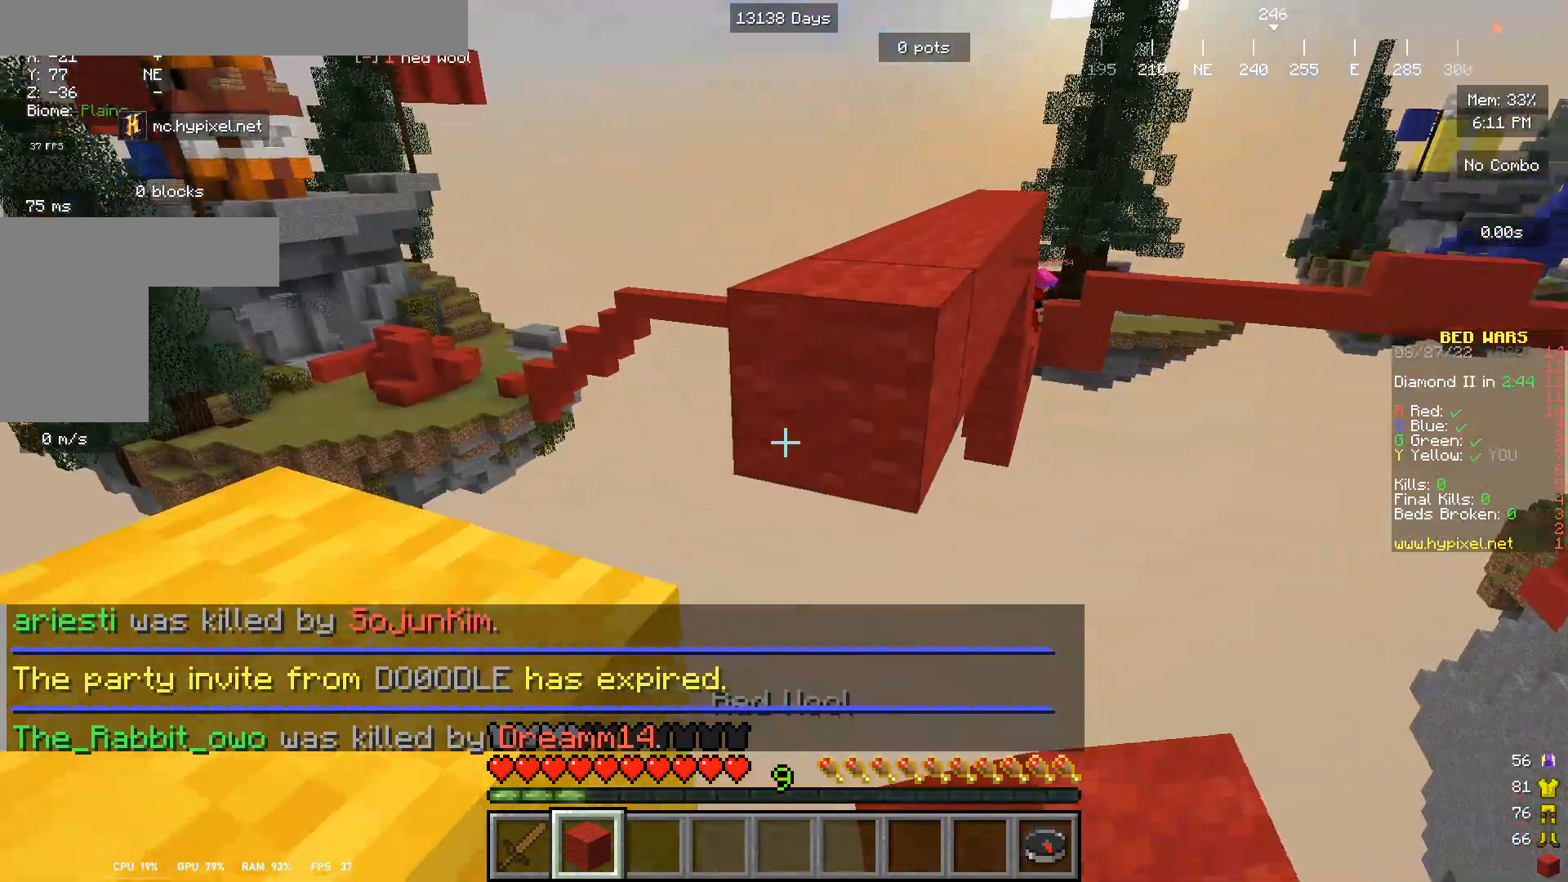
{"keys": [], "mouse": [], "events": [[33, "mouse_right", "down"], [233, "mouse_right", "up"]]}
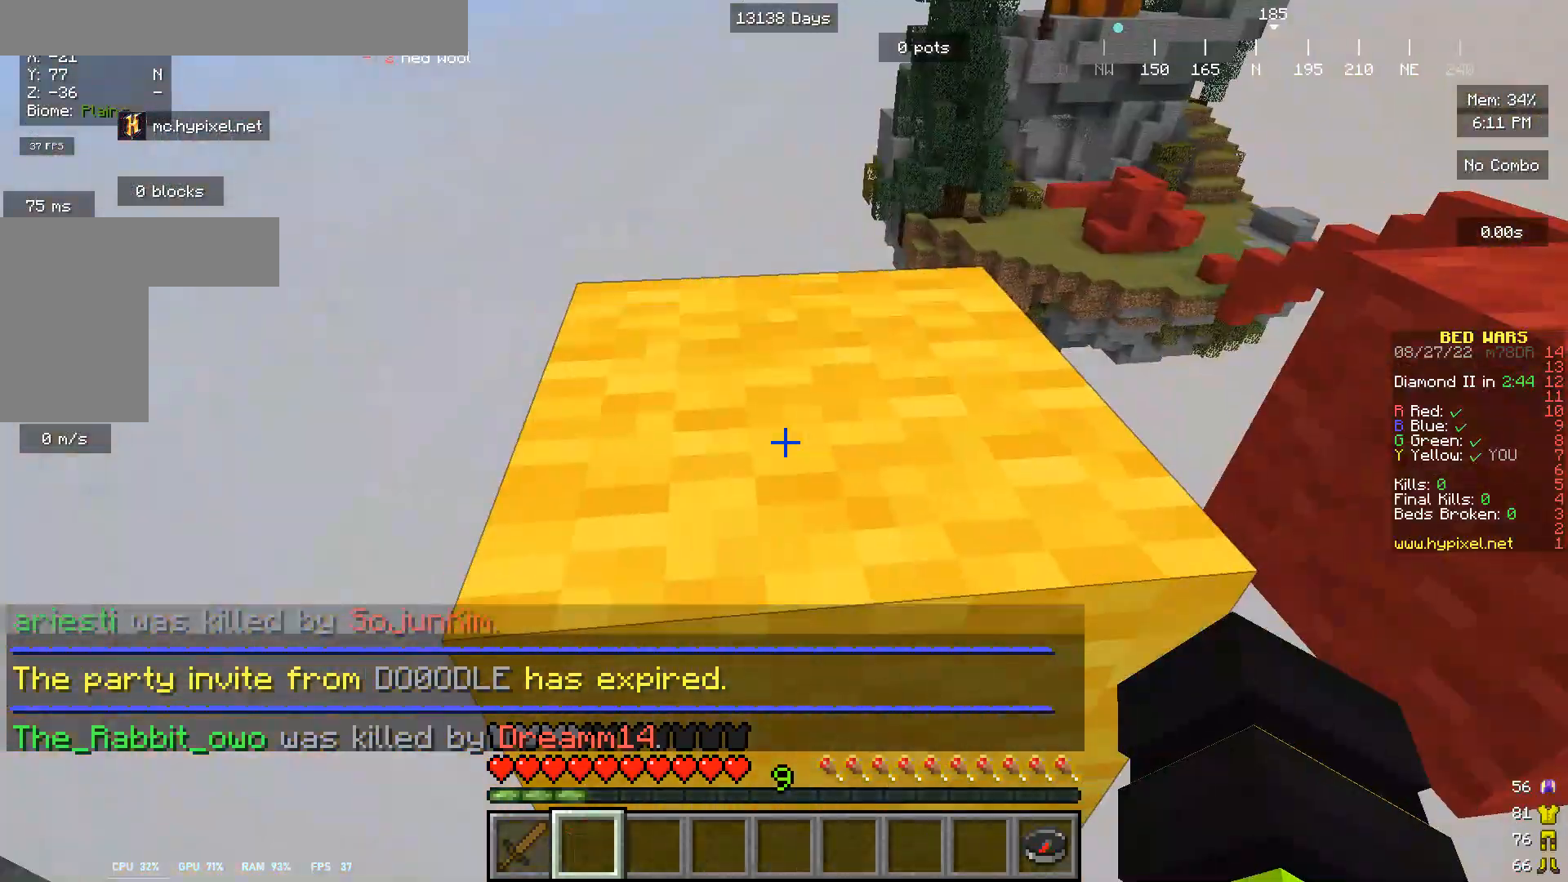
{"keys": ["w"], "mouse": [], "events": [[300, "w", "down"]]}
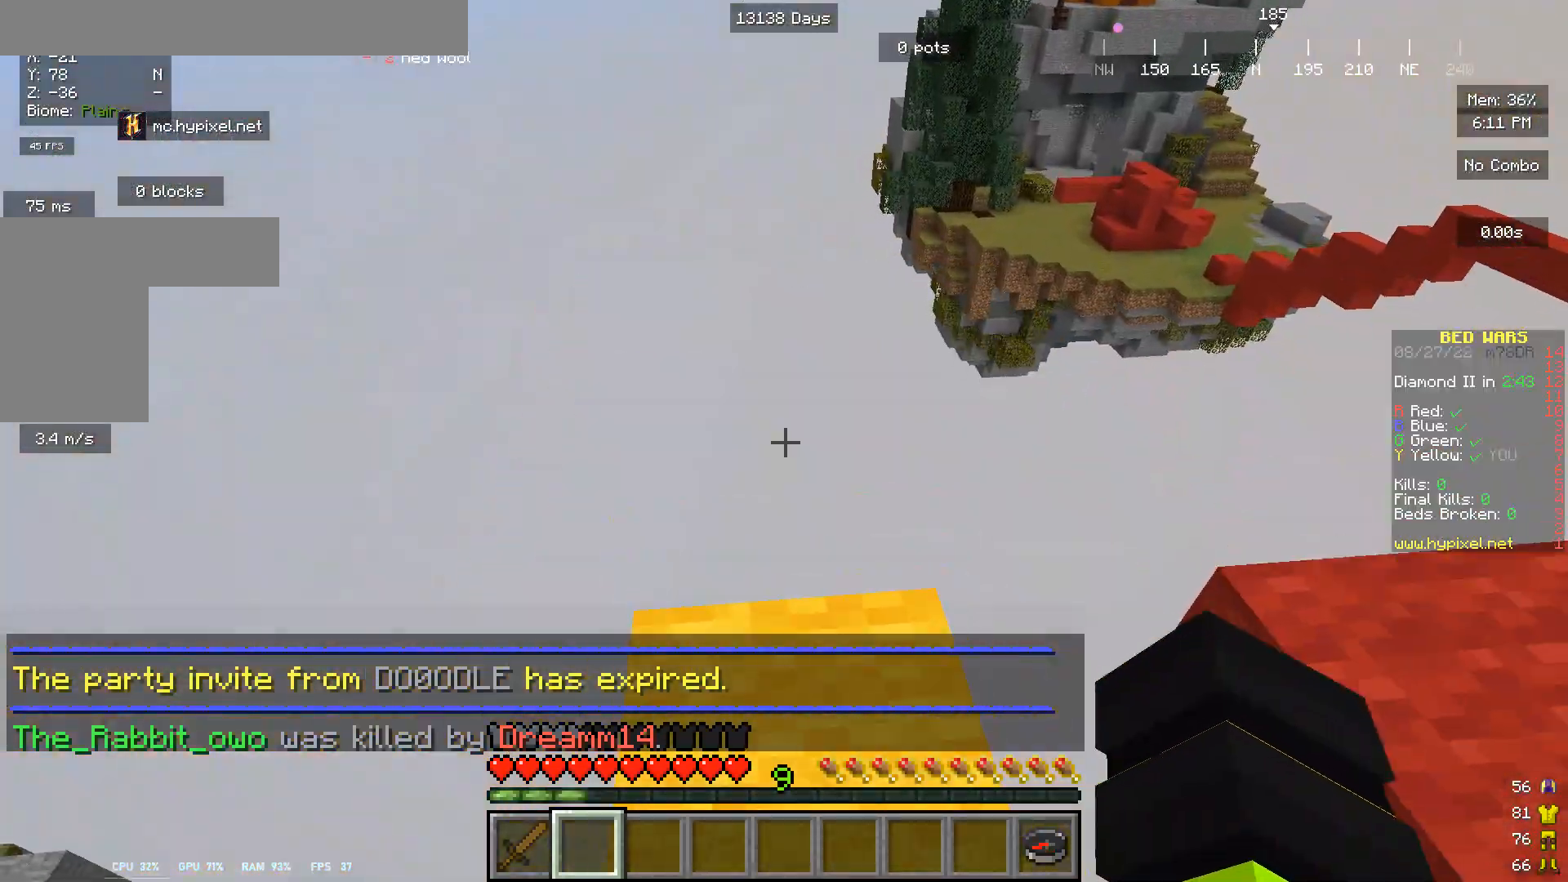
{"keys": [], "mouse": [], "events": [[33, "w", "up"]]}
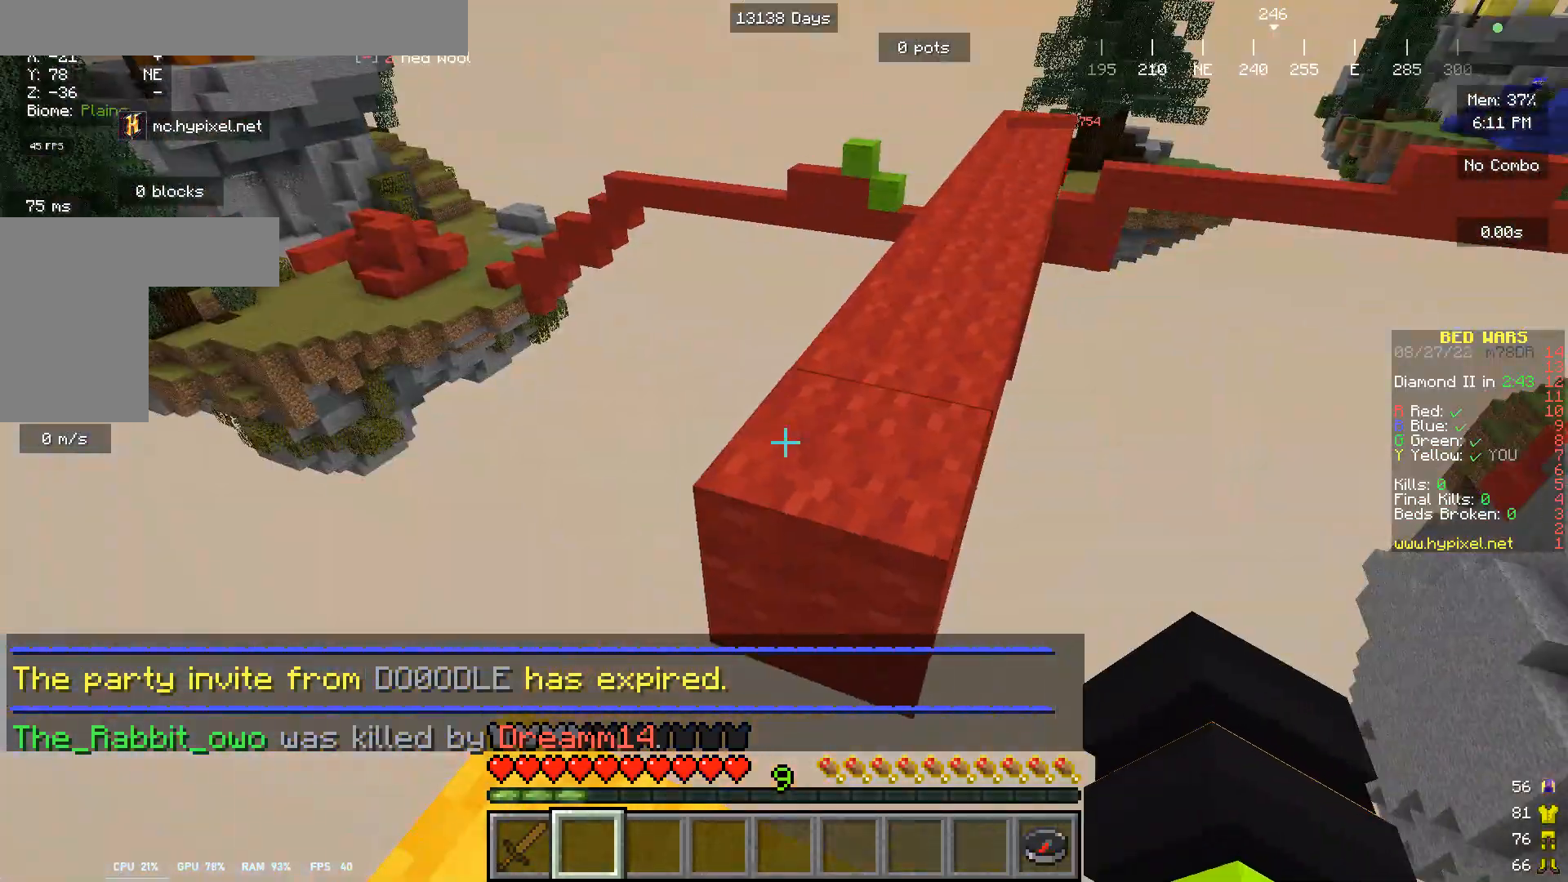
{"keys": ["w"], "mouse": [], "events": [[167, "w", "down"]]}
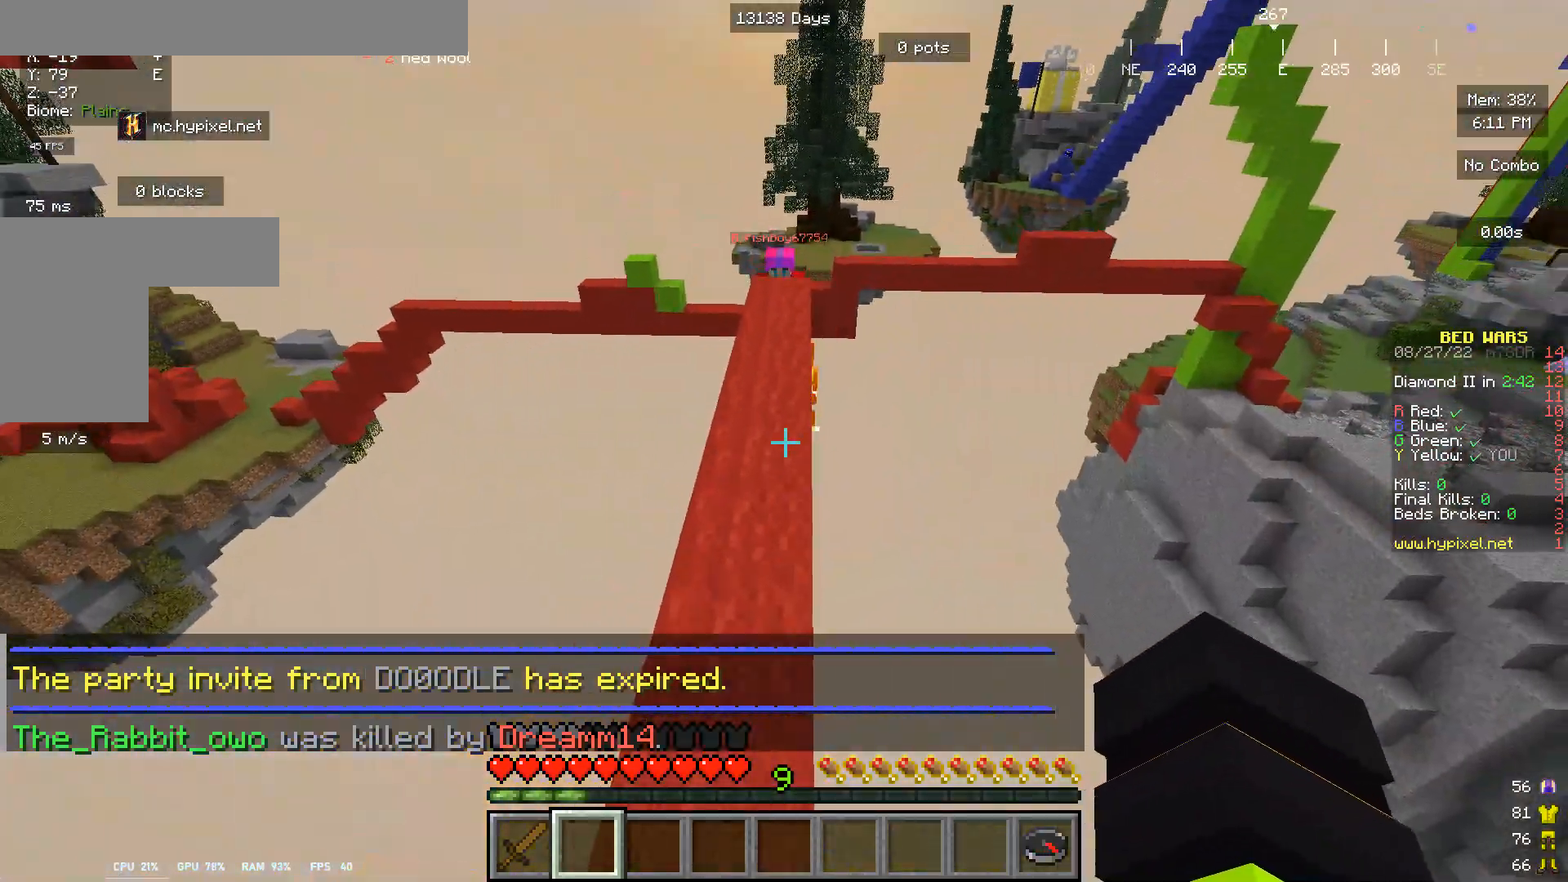
{"keys": ["w"], "mouse": ["left"], "events": [[167, "mouse_left", "down"], [333, "mouse_left", "up"], [467, "mouse_left", "down"]]}
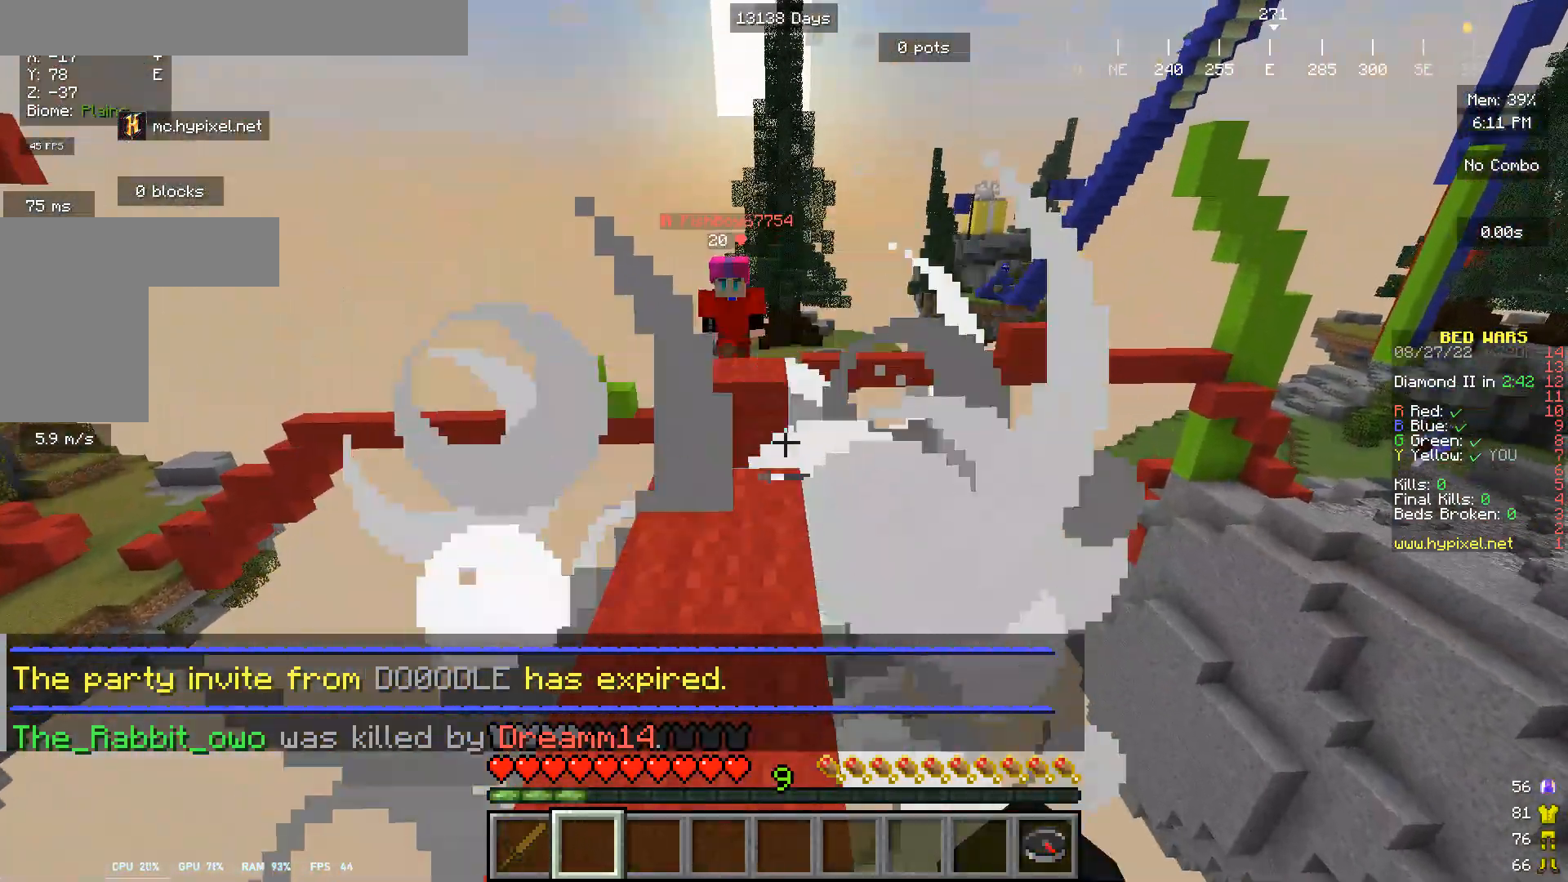
{"keys": ["w"], "mouse": [], "events": [[367, "mouse_left", "up"]]}
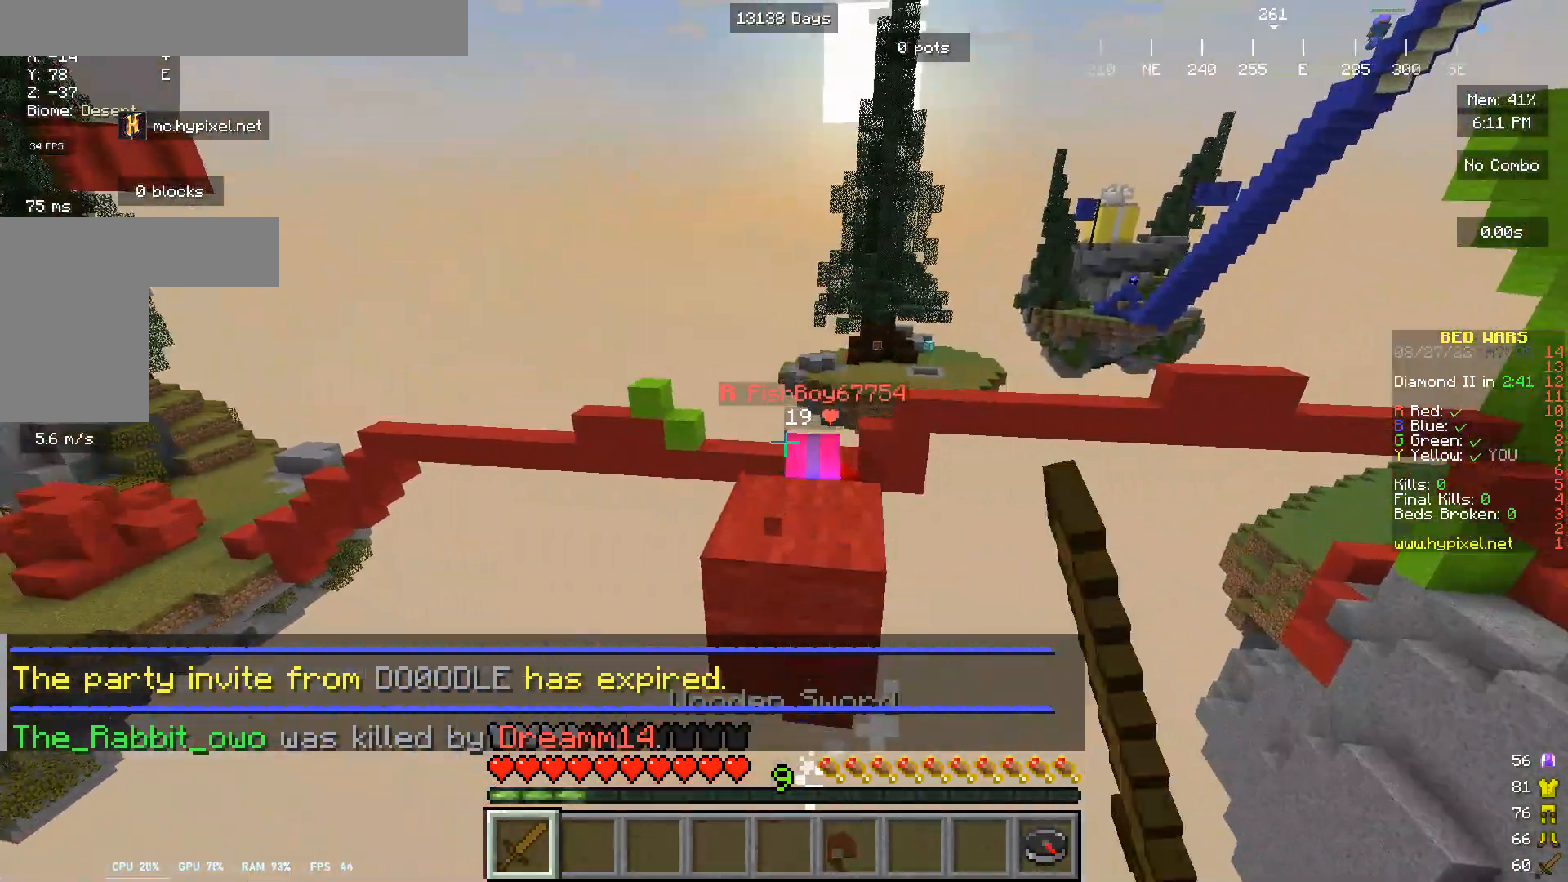
{"keys": ["w"], "mouse": [], "events": []}
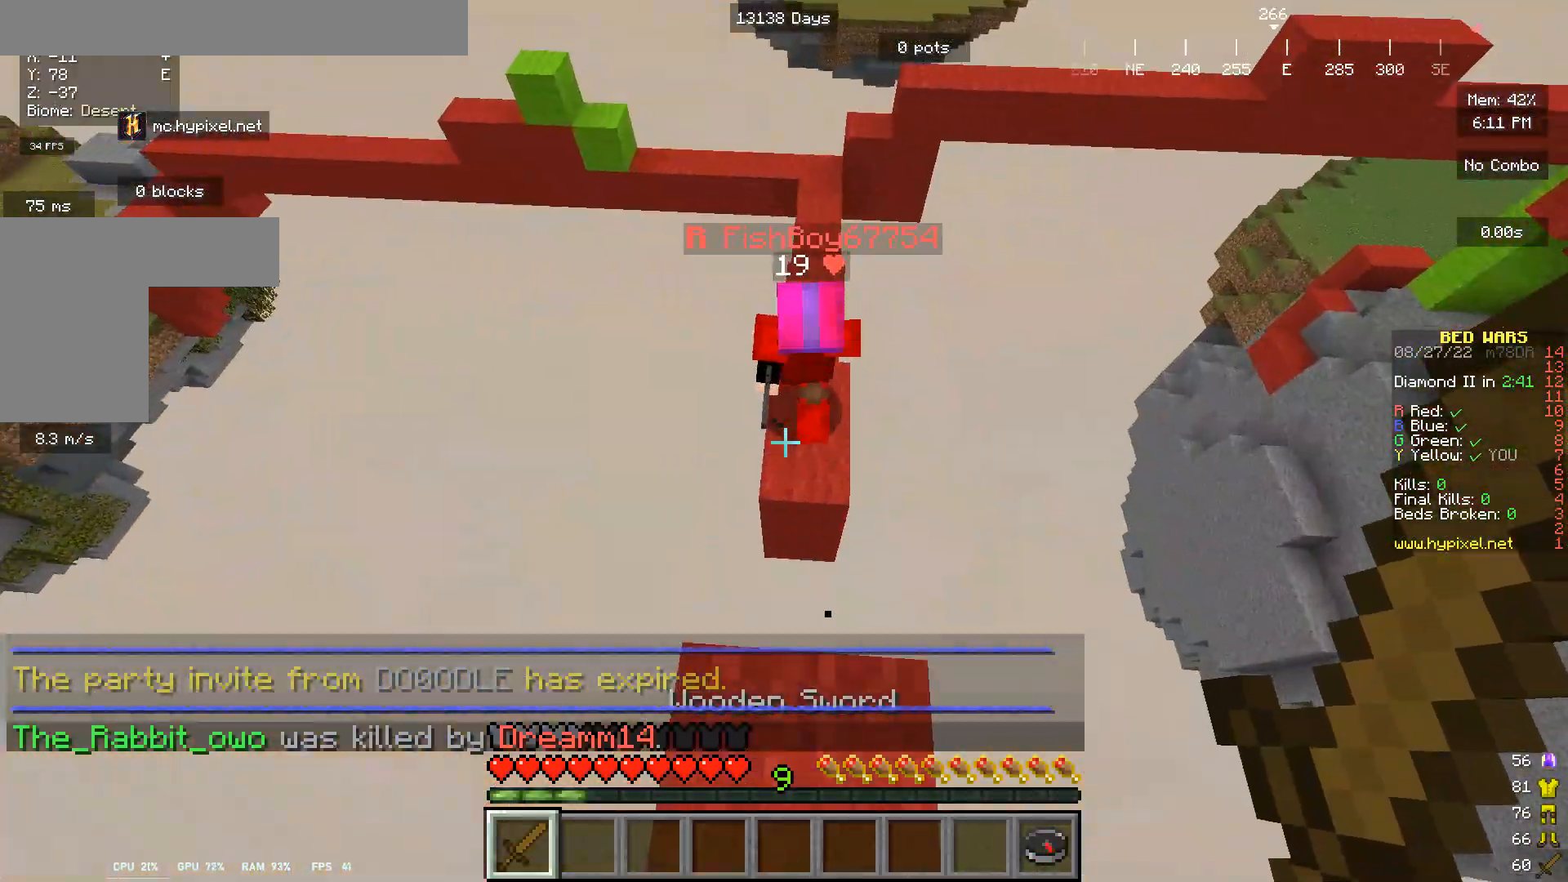
{"keys": ["w"], "mouse": ["left"], "events": [[100, "mouse_left", "down"], [200, "w", "up"], [233, "mouse_left", "up"], [300, "mouse_left", "down"], [300, "w", "down"]]}
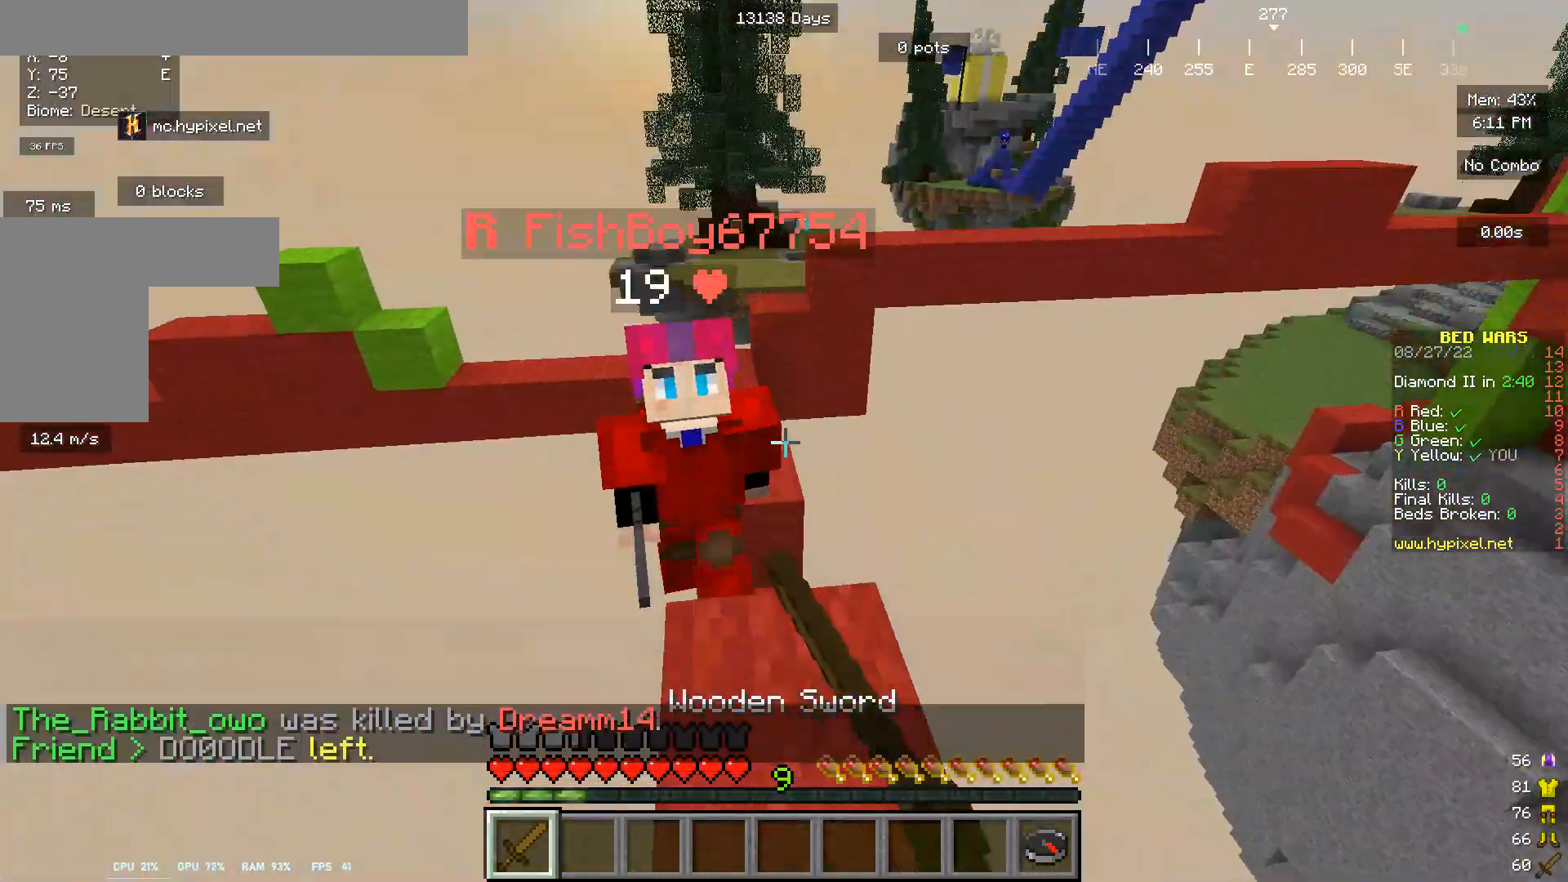
{"keys": ["w"], "mouse": ["left"], "events": []}
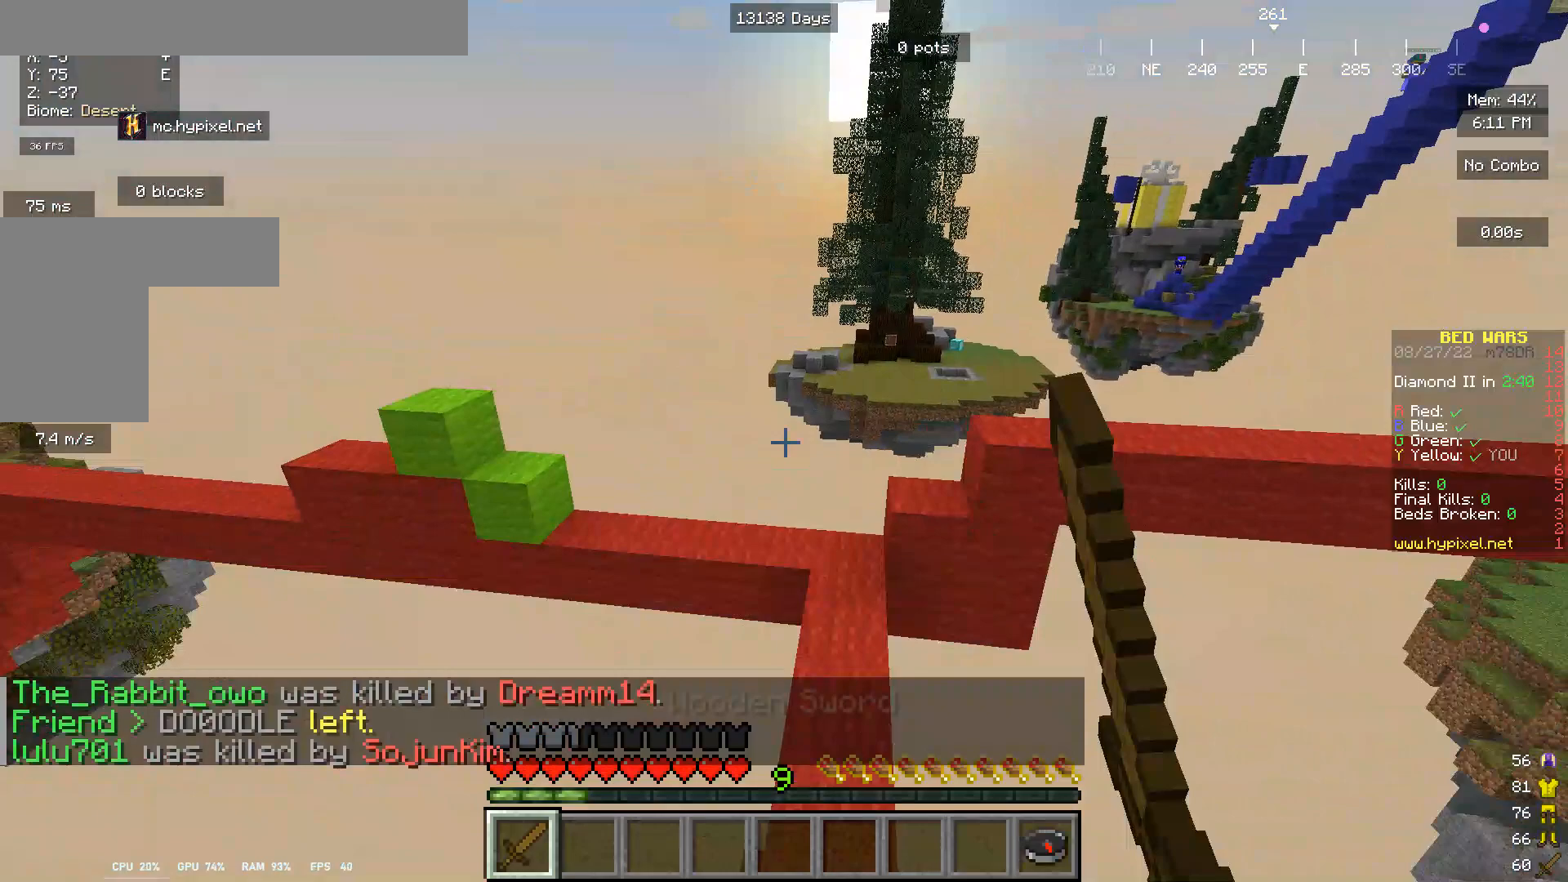
{"keys": ["w"], "mouse": ["left"], "events": [[267, "mouse_left", "up"], [267, "w", "up"], [367, "w", "down"], [400, "mouse_left", "down"]]}
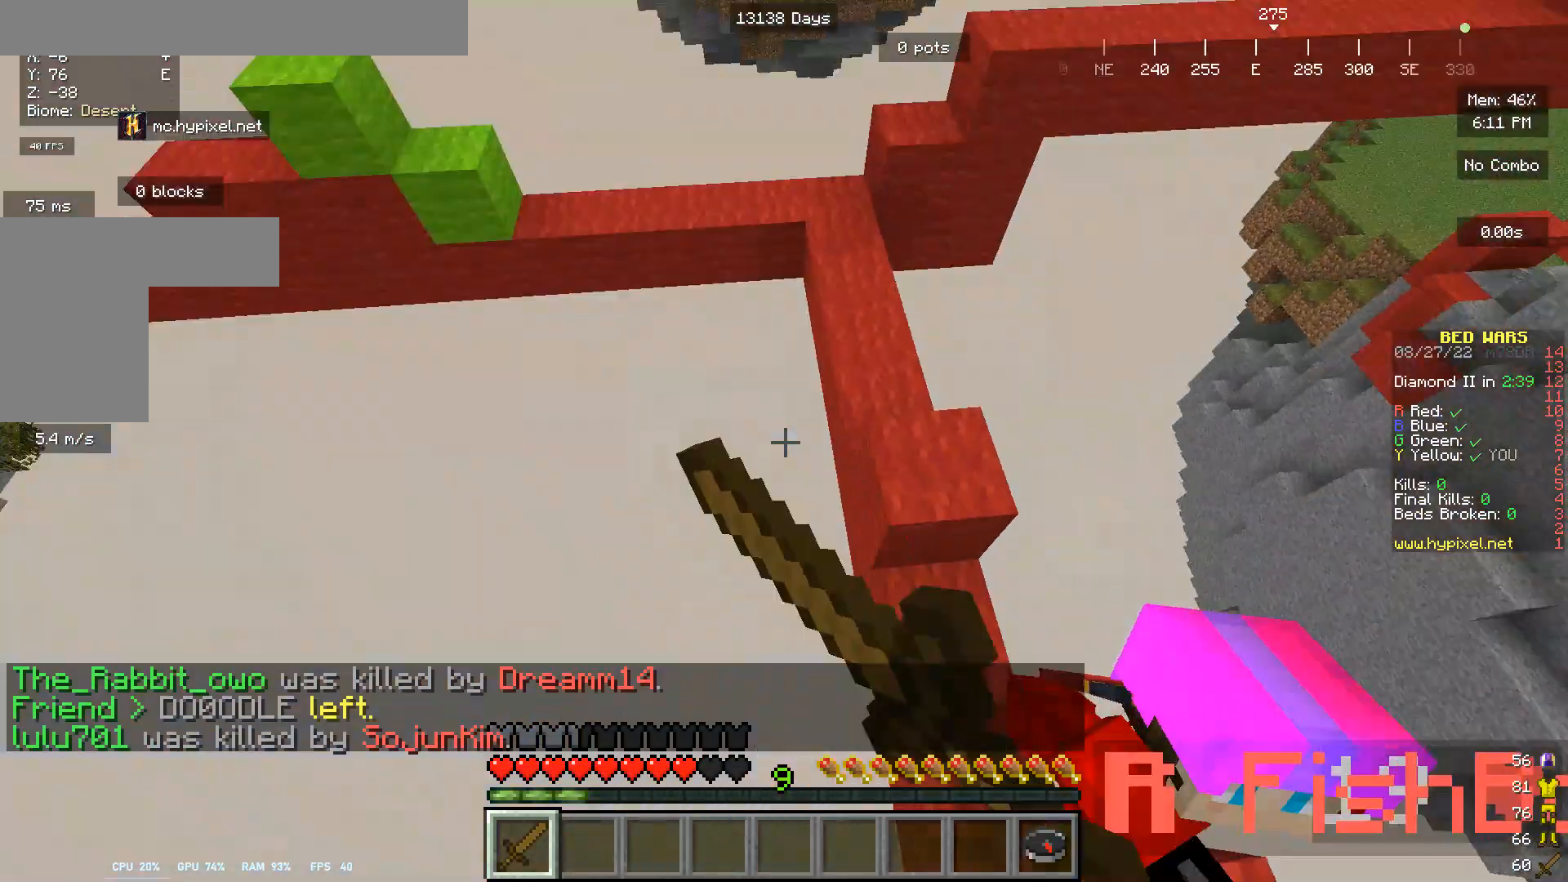
{"keys": ["w"], "mouse": ["left"], "events": [[67, "mouse_left", "up"], [200, "mouse_left", "down"], [400, "mouse_left", "up"], [467, "mouse_left", "down"]]}
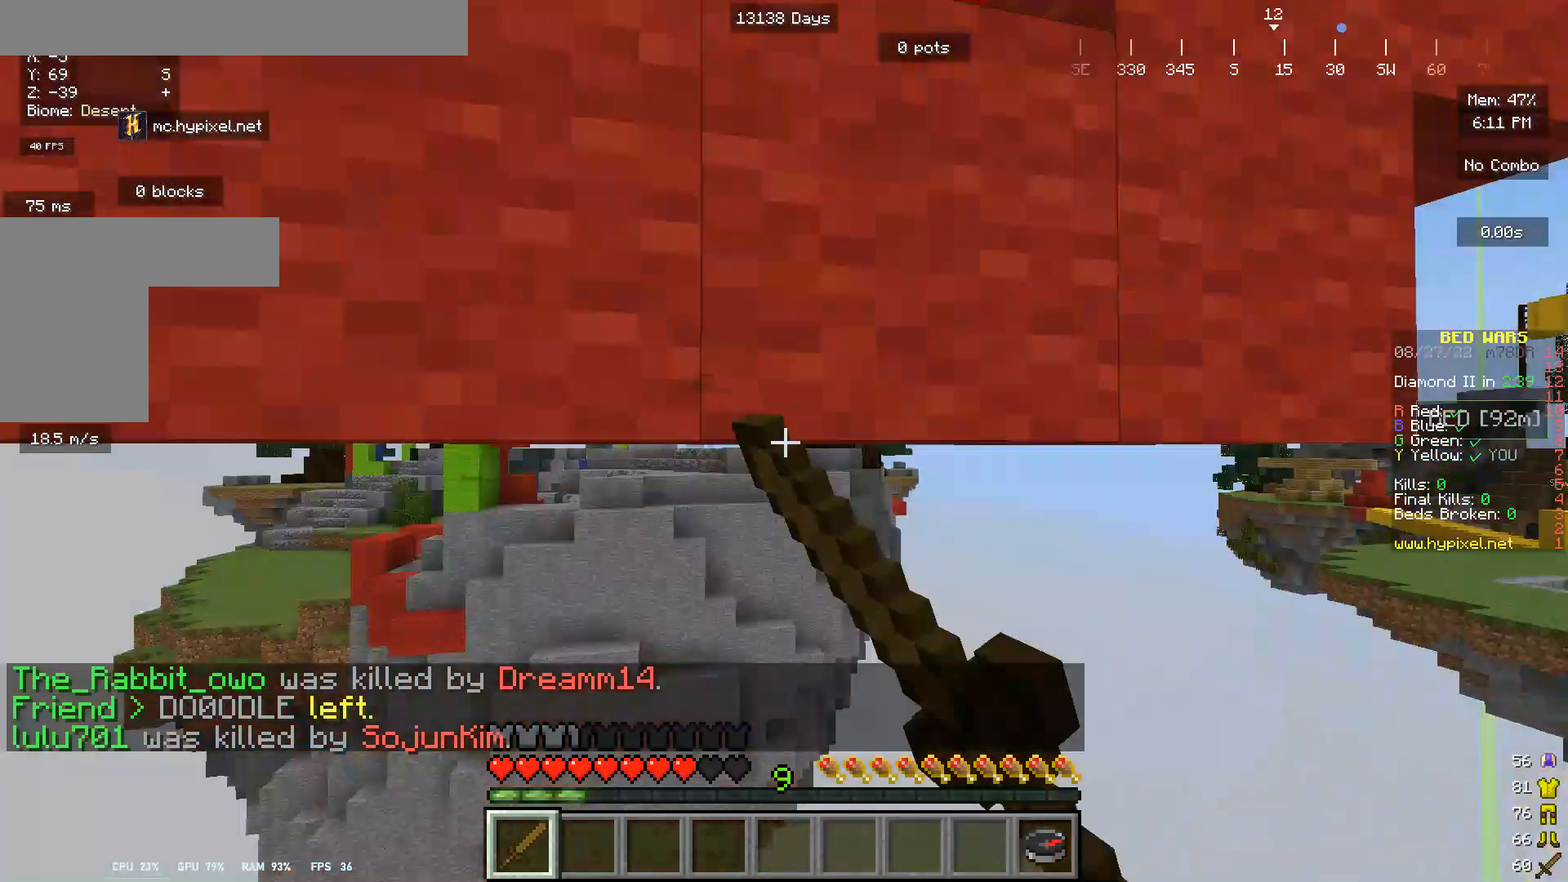
{"keys": [], "mouse": ["left"], "events": [[367, "mouse_left", "up"], [367, "w", "up"], [500, "mouse_left", "down"]]}
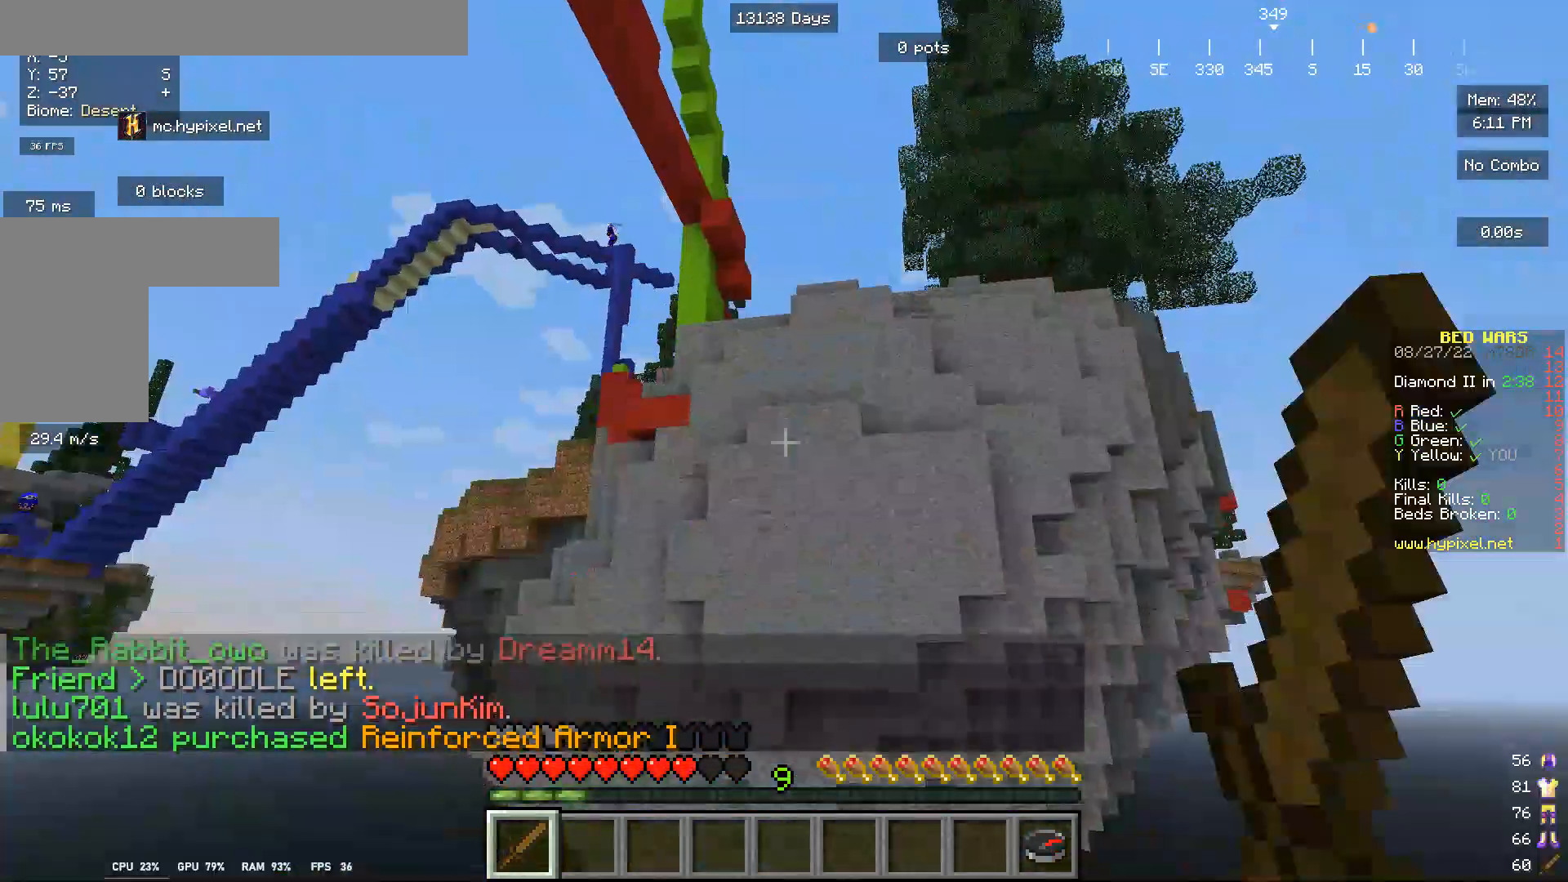
{"keys": [], "mouse": ["left"], "events": []}
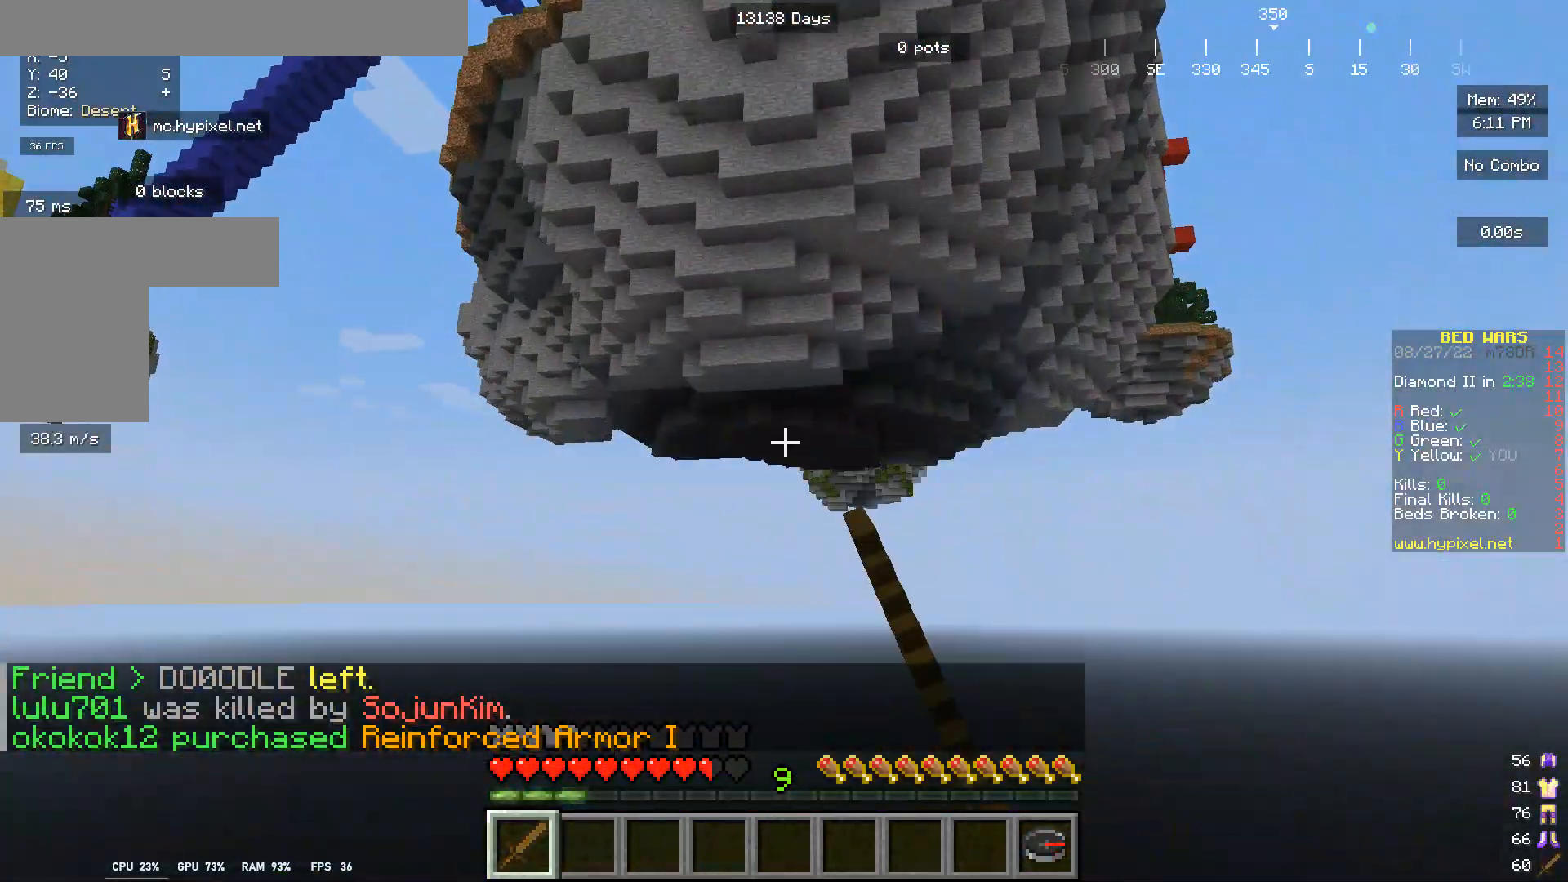
{"keys": [], "mouse": ["left"], "events": [[200, "mouse_left", "up"], [267, "mouse_left", "down"], [433, "mouse_left", "up"], [467, "mouse_left", "down"]]}
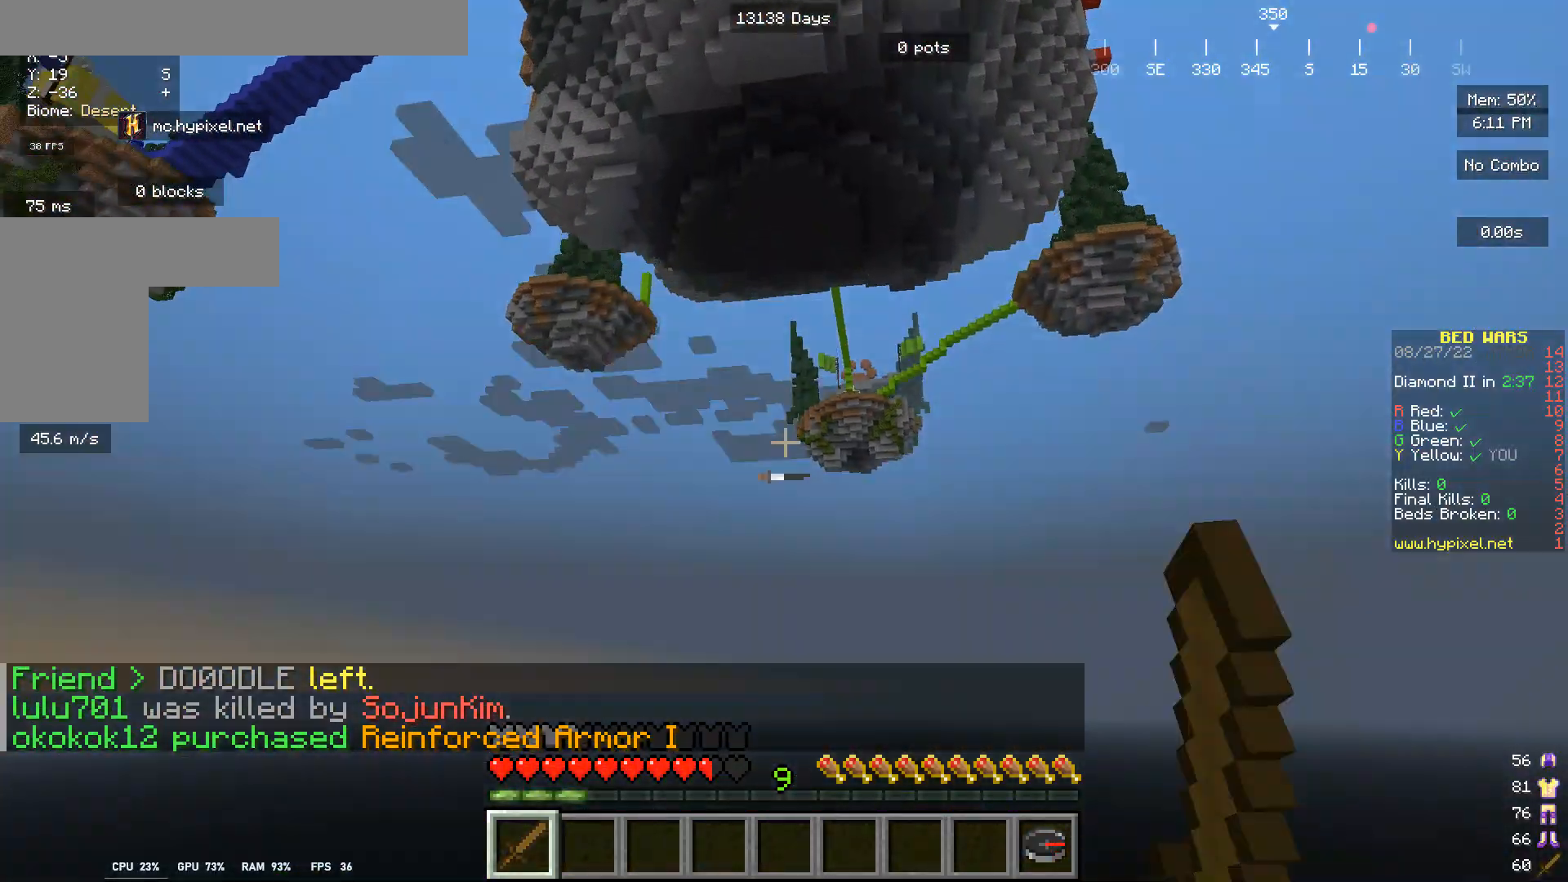
{"keys": [], "mouse": ["left"], "events": [[233, "mouse_left", "up"], [333, "mouse_left", "down"], [400, "mouse_left", "up"], [467, "mouse_left", "down"]]}
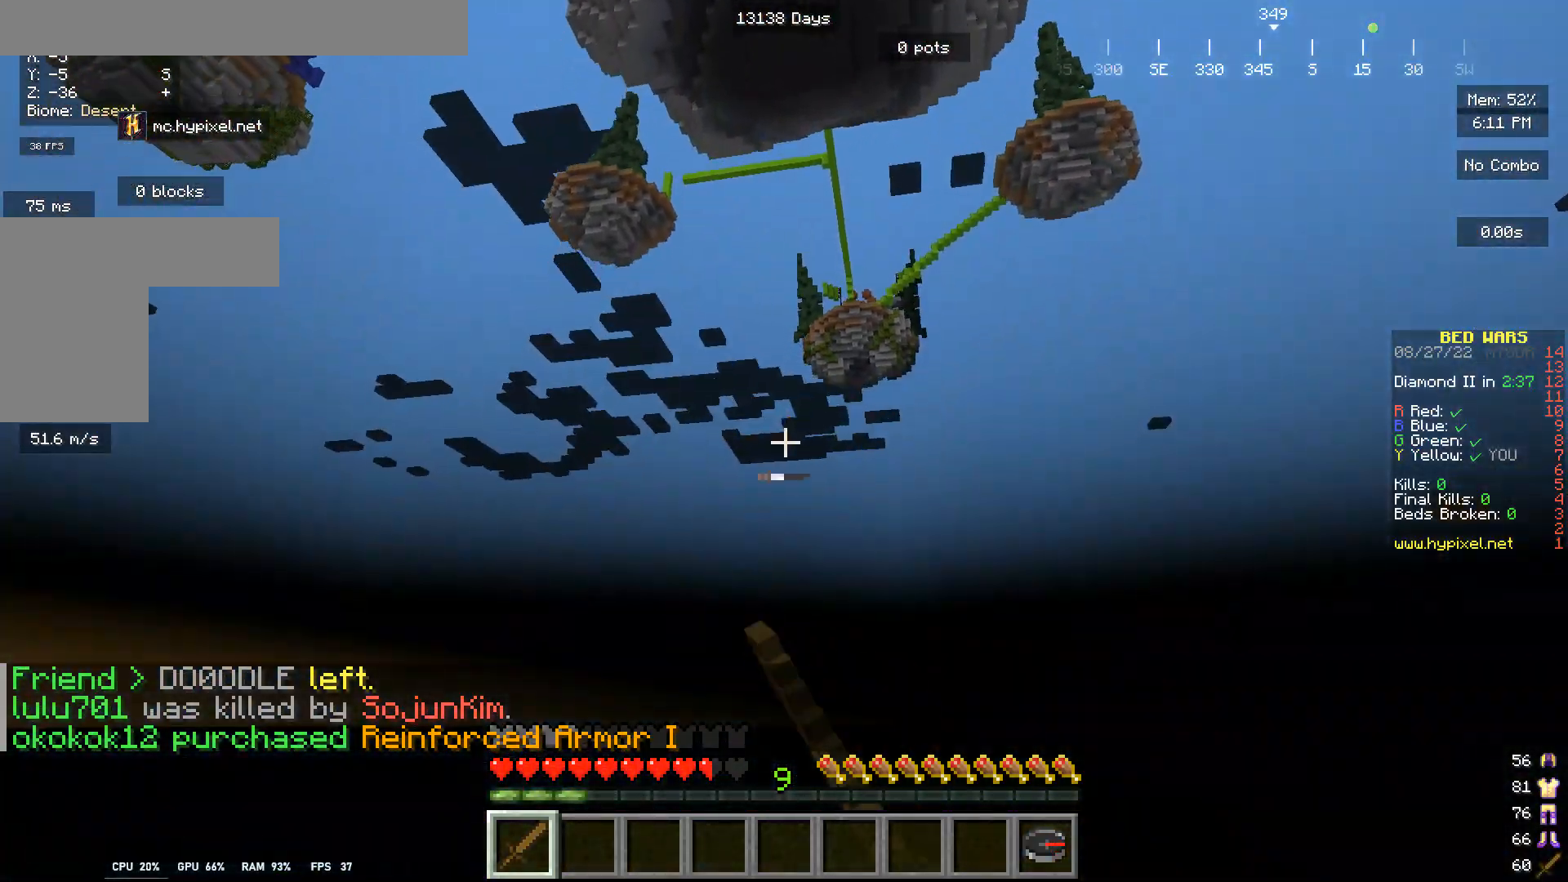
{"keys": [], "mouse": ["left"], "events": []}